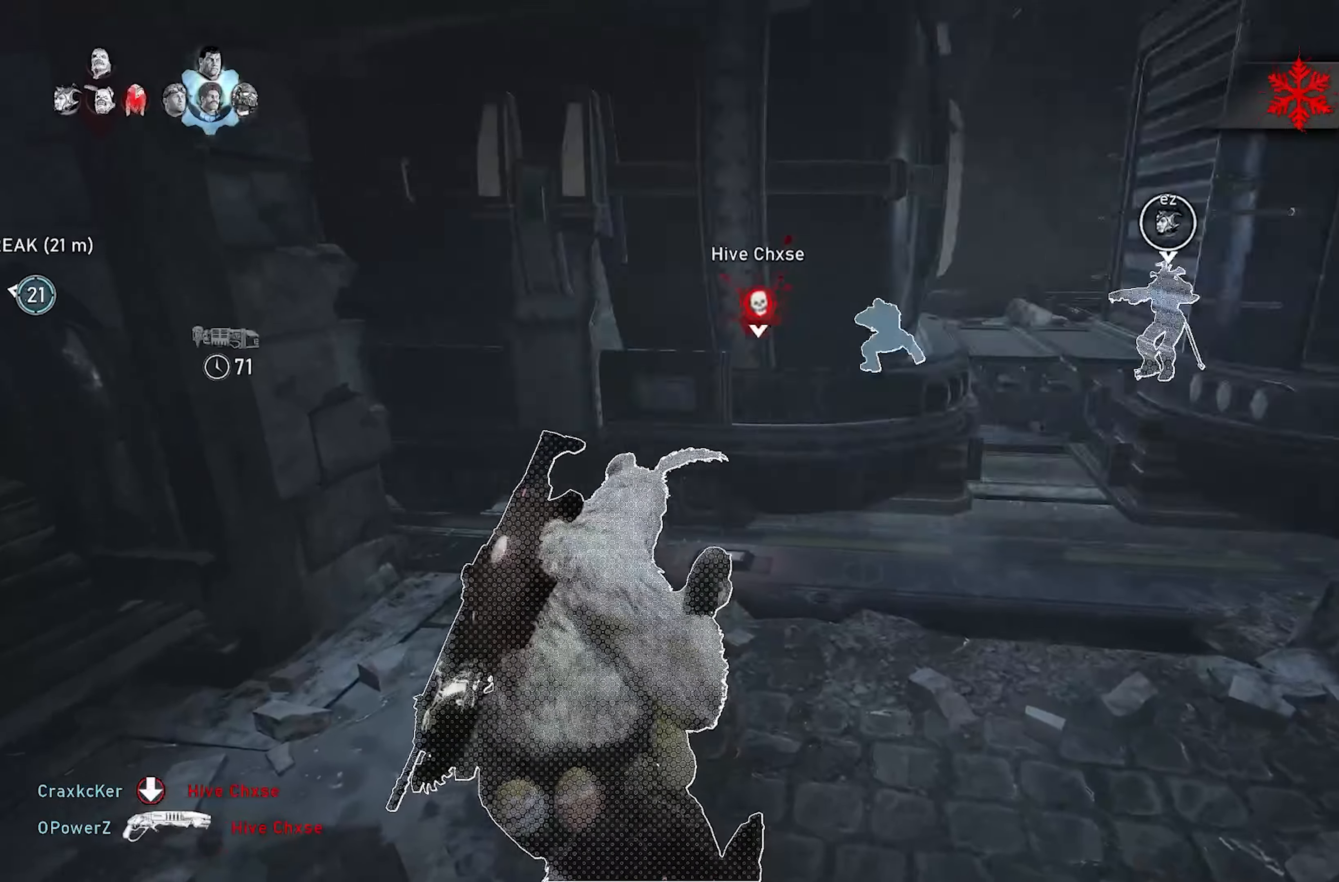
Gameplay with a controller (Xbox layout); each line is a JSON object with the inputs held at the frame after it. "events" lists button and stick changes between this image and that frame as [ms after this image, input, new state], when the widget could be followed in between. Not read: R3.
{"buttons": ["L1"], "left_stick": "up-right", "right_stick": "center", "events": [[50, "left_stick", "up-right"]]}
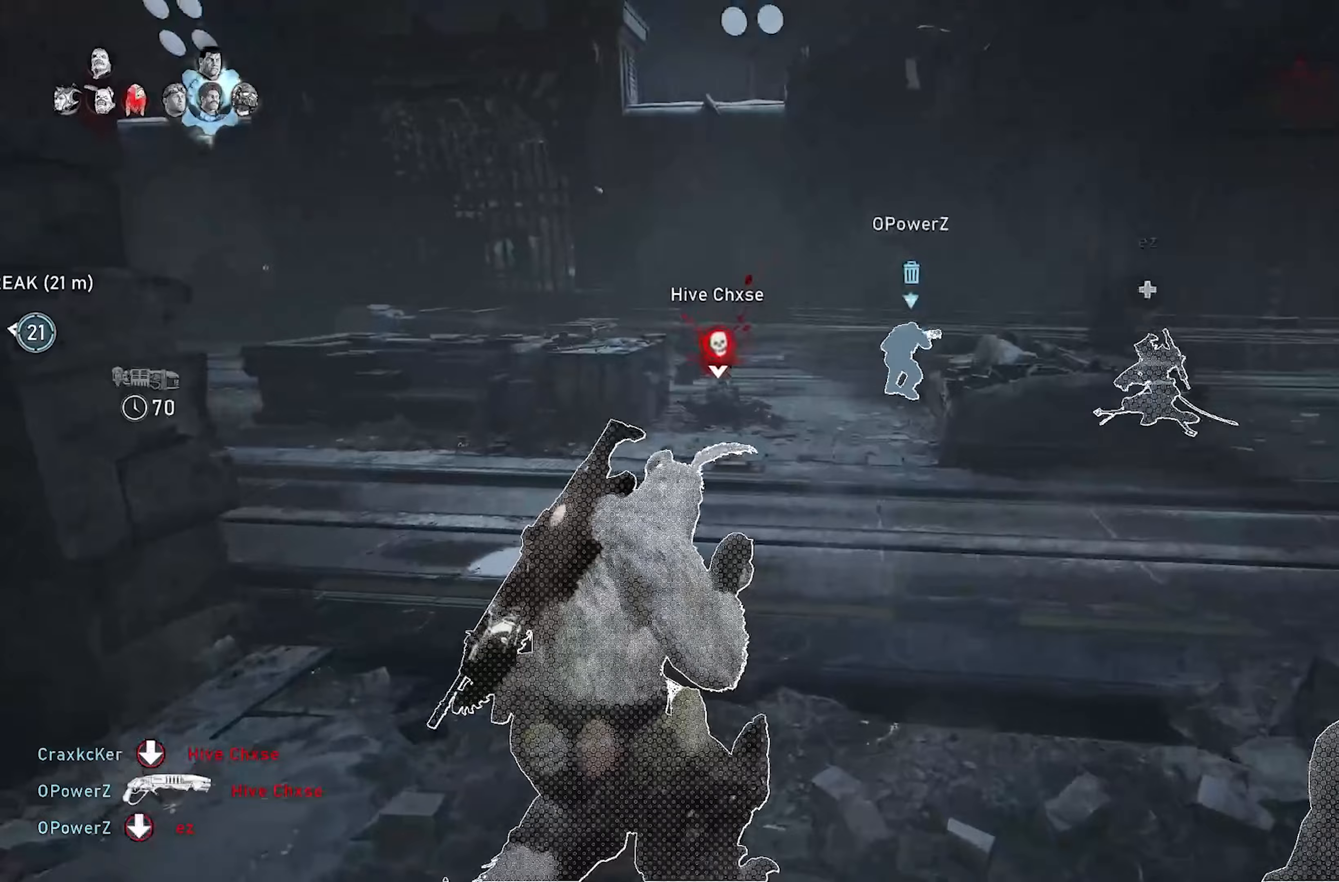
{"buttons": ["X"], "left_stick": "up-right", "right_stick": "center", "events": [[50, "L1", "up"], [133, "right_stick", "up-right"], [233, "right_stick", "center"], [250, "R2", "down"], [317, "right_stick", "down"], [333, "X", "down"], [383, "R2", "up"], [433, "right_stick", "center"]]}
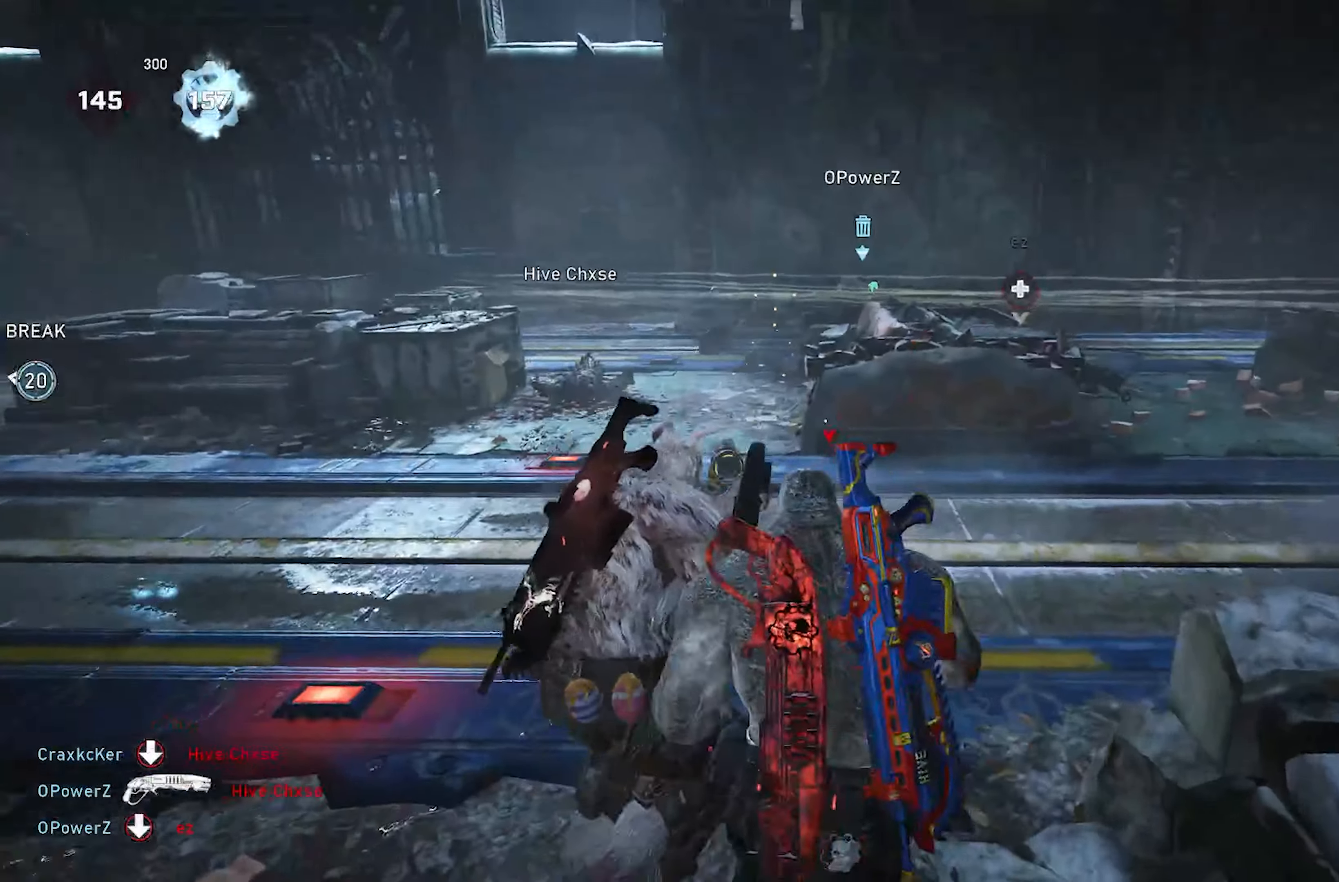
{"buttons": ["X"], "left_stick": "up-right", "right_stick": "center", "events": [[383, "A", "down"], [467, "A", "up"]]}
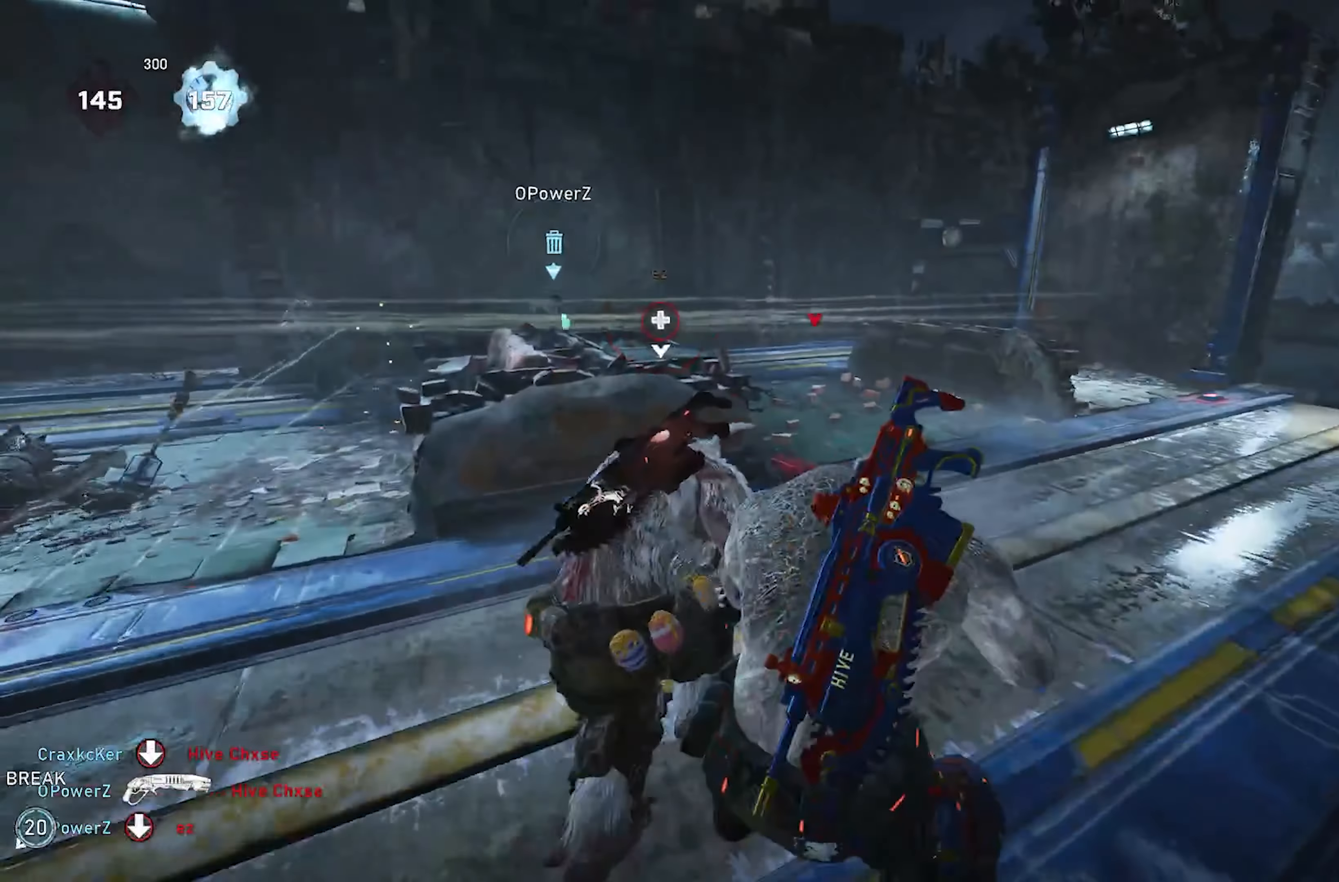
{"buttons": ["X"], "left_stick": "up", "right_stick": "left", "events": [[50, "A", "down"], [50, "right_stick", "left"], [150, "A", "up"], [150, "left_stick", "up"], [383, "A", "down"], [483, "A", "up"]]}
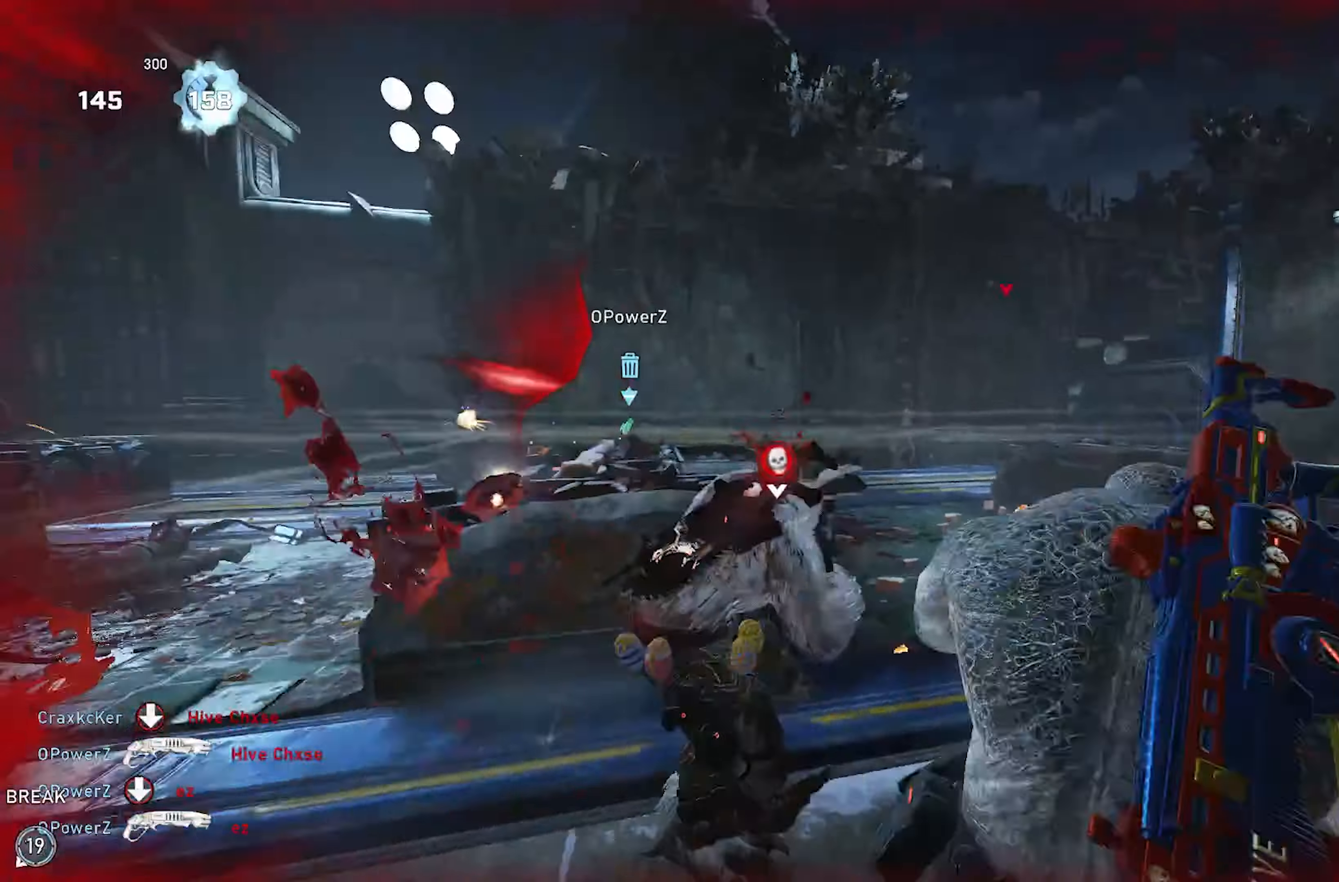
{"buttons": [], "left_stick": "up-right", "right_stick": "center", "events": [[33, "X", "up"], [183, "L2", "down"], [300, "R2", "down"], [300, "right_stick", "right"], [333, "left_stick", "right"], [400, "left_stick", "up-right"], [417, "L2", "up"], [417, "right_stick", "down"], [467, "R2", "up"], [483, "right_stick", "center"]]}
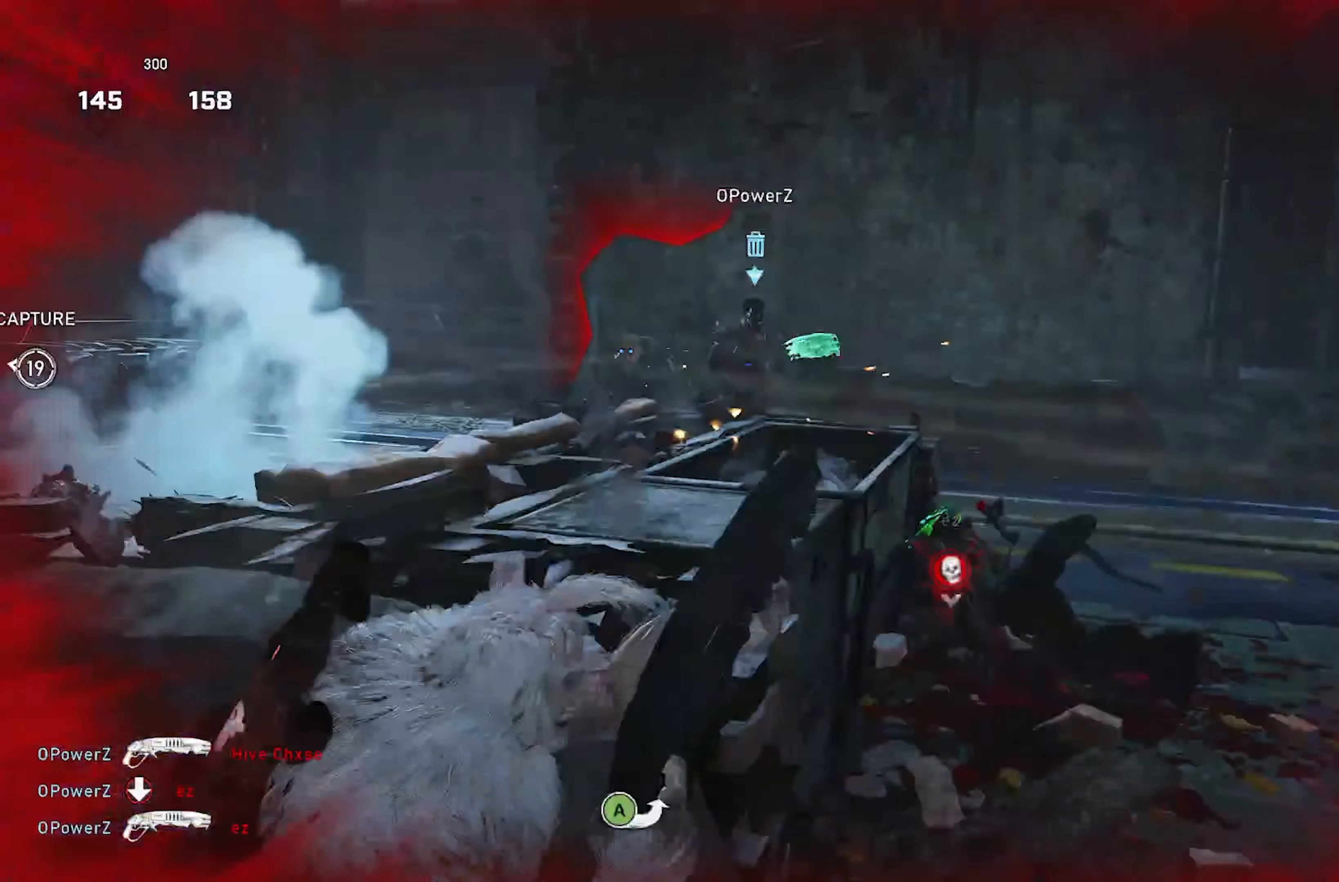
{"buttons": [], "left_stick": "right", "right_stick": "center", "events": [[383, "A", "down"], [483, "A", "up"], [500, "left_stick", "right"]]}
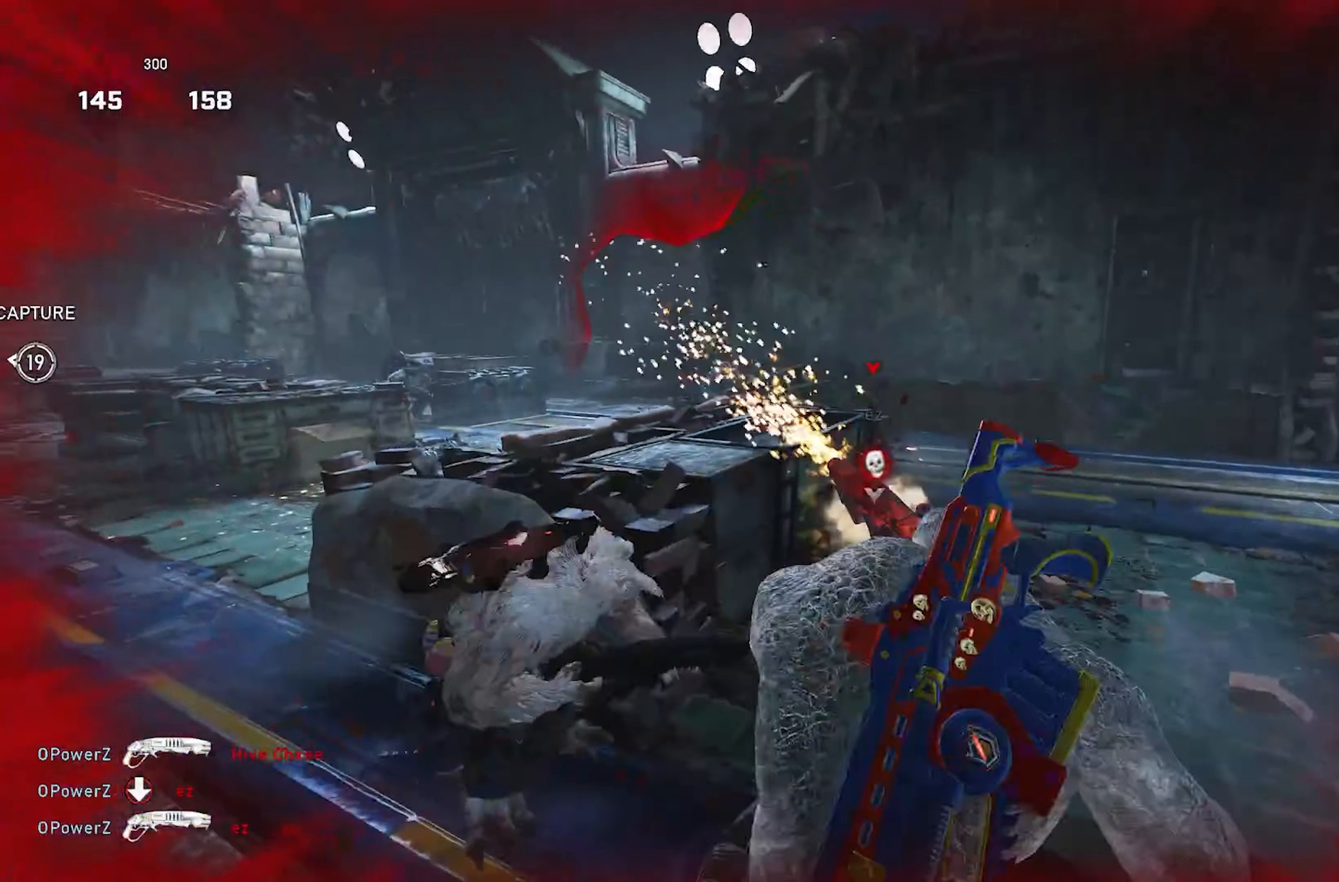
{"buttons": [], "left_stick": "down-right", "right_stick": "center", "events": [[150, "left_stick", "down-left"], [233, "right_stick", "up"], [283, "L2", "down"], [317, "right_stick", "down-left"], [333, "R2", "down"], [433, "L2", "up"], [433, "left_stick", "down-right"], [450, "right_stick", "center"], [500, "R2", "up"]]}
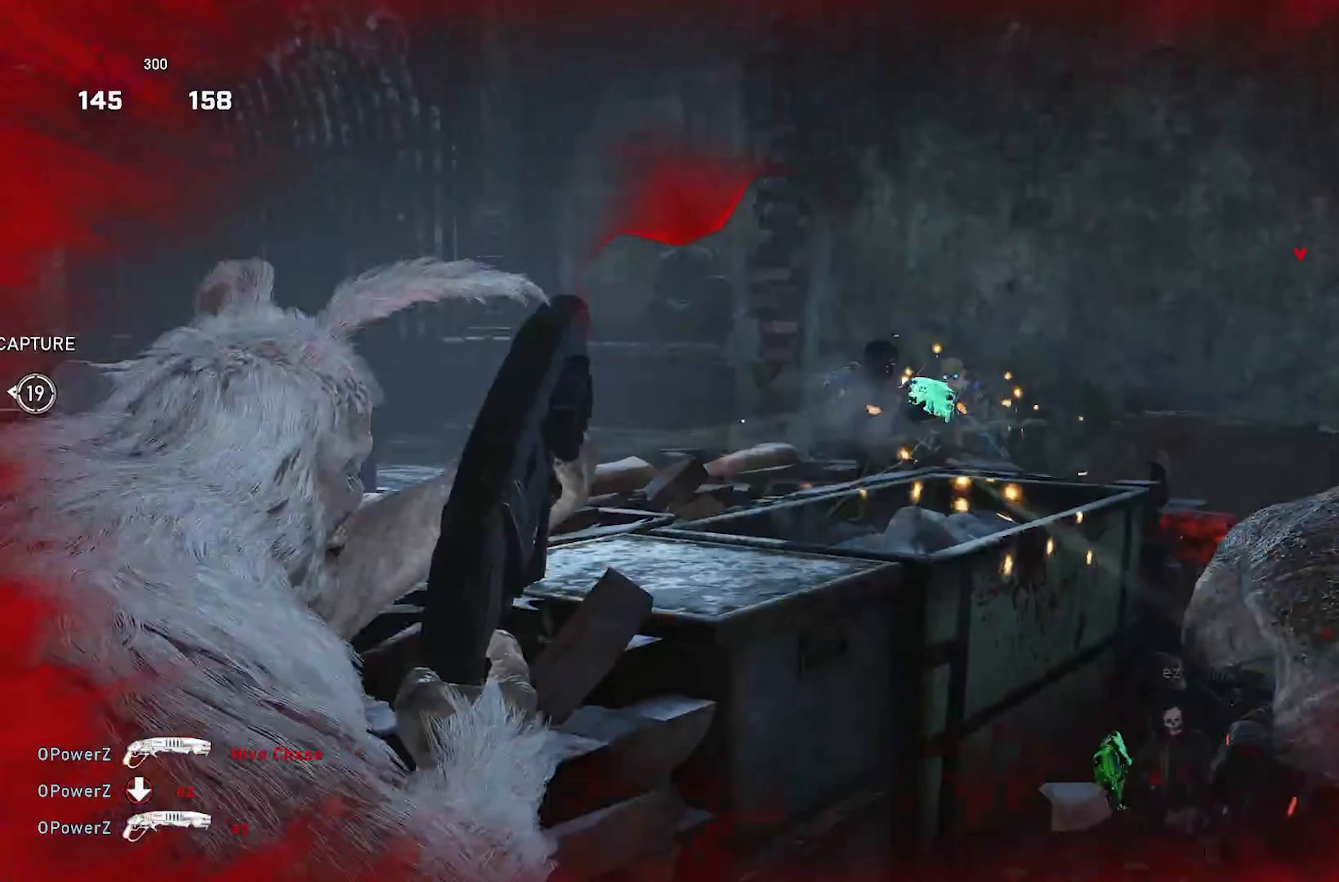
{"buttons": [], "left_stick": "up-left", "right_stick": "center", "events": [[83, "left_stick", "up-right"], [117, "right_stick", "down-left"], [150, "A", "down"], [150, "left_stick", "up"], [250, "A", "up"], [367, "right_stick", "center"], [400, "left_stick", "up-left"]]}
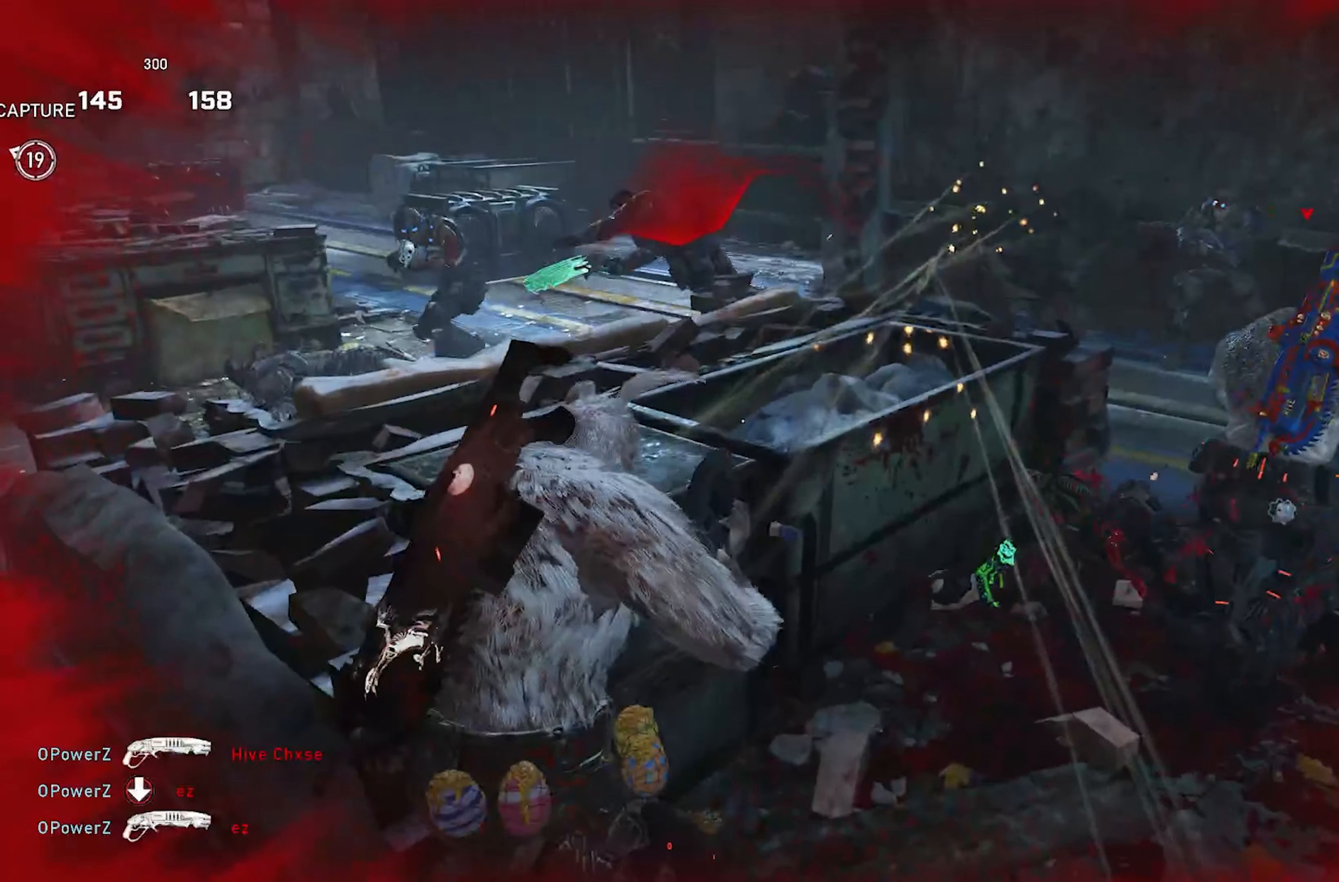
{"buttons": ["L2", "R2"], "left_stick": "up-right", "right_stick": "down-right", "events": [[50, "A", "down"], [83, "right_stick", "left"], [117, "left_stick", "left"], [150, "A", "up"], [183, "right_stick", "center"], [250, "left_stick", "up-left"], [300, "L2", "down"], [300, "right_stick", "up-left"], [417, "right_stick", "down-left"], [433, "R2", "down"], [483, "right_stick", "down-right"], [500, "left_stick", "up-right"]]}
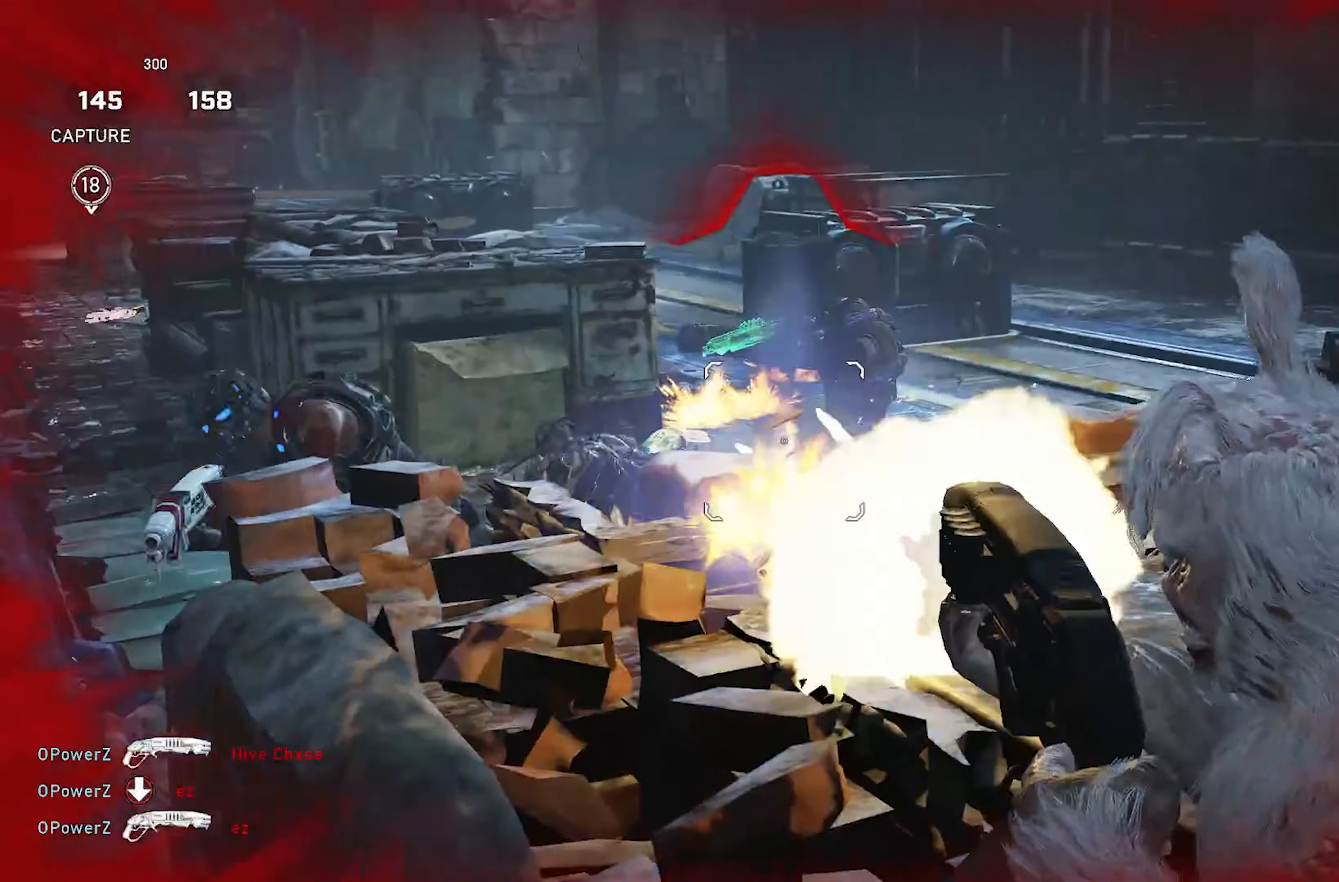
{"buttons": ["X"], "left_stick": "up-right", "right_stick": "center", "events": [[50, "L2", "up"], [67, "right_stick", "center"], [83, "R2", "up"], [100, "X", "down"], [150, "right_stick", "down-left"], [217, "right_stick", "center"], [383, "right_stick", "left"], [483, "right_stick", "center"]]}
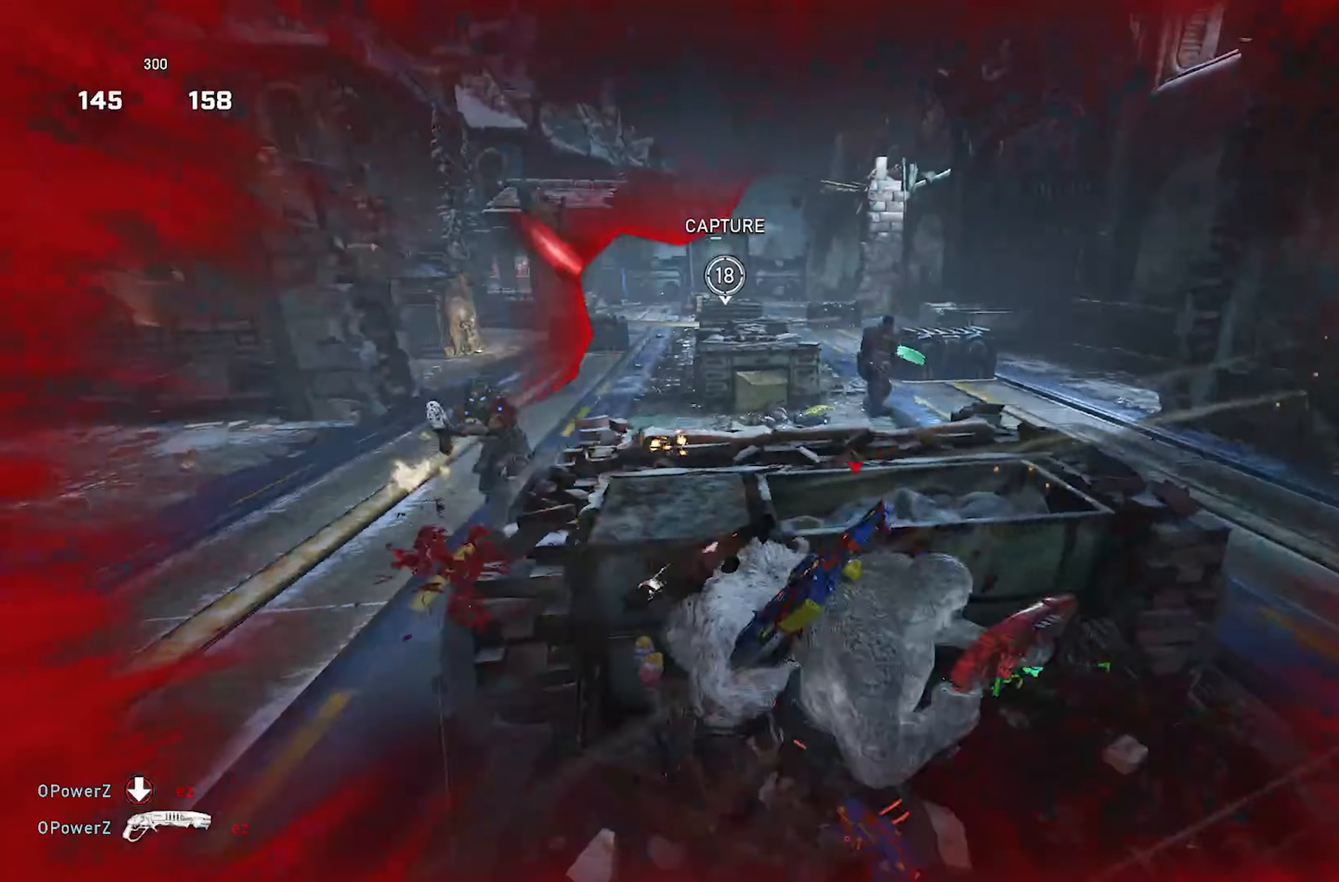
{"buttons": [], "left_stick": "up-left", "right_stick": "center", "events": [[133, "right_stick", "left"], [167, "X", "up"], [200, "left_stick", "down-right"], [283, "left_stick", "down-left"], [283, "right_stick", "center"], [467, "left_stick", "up-left"]]}
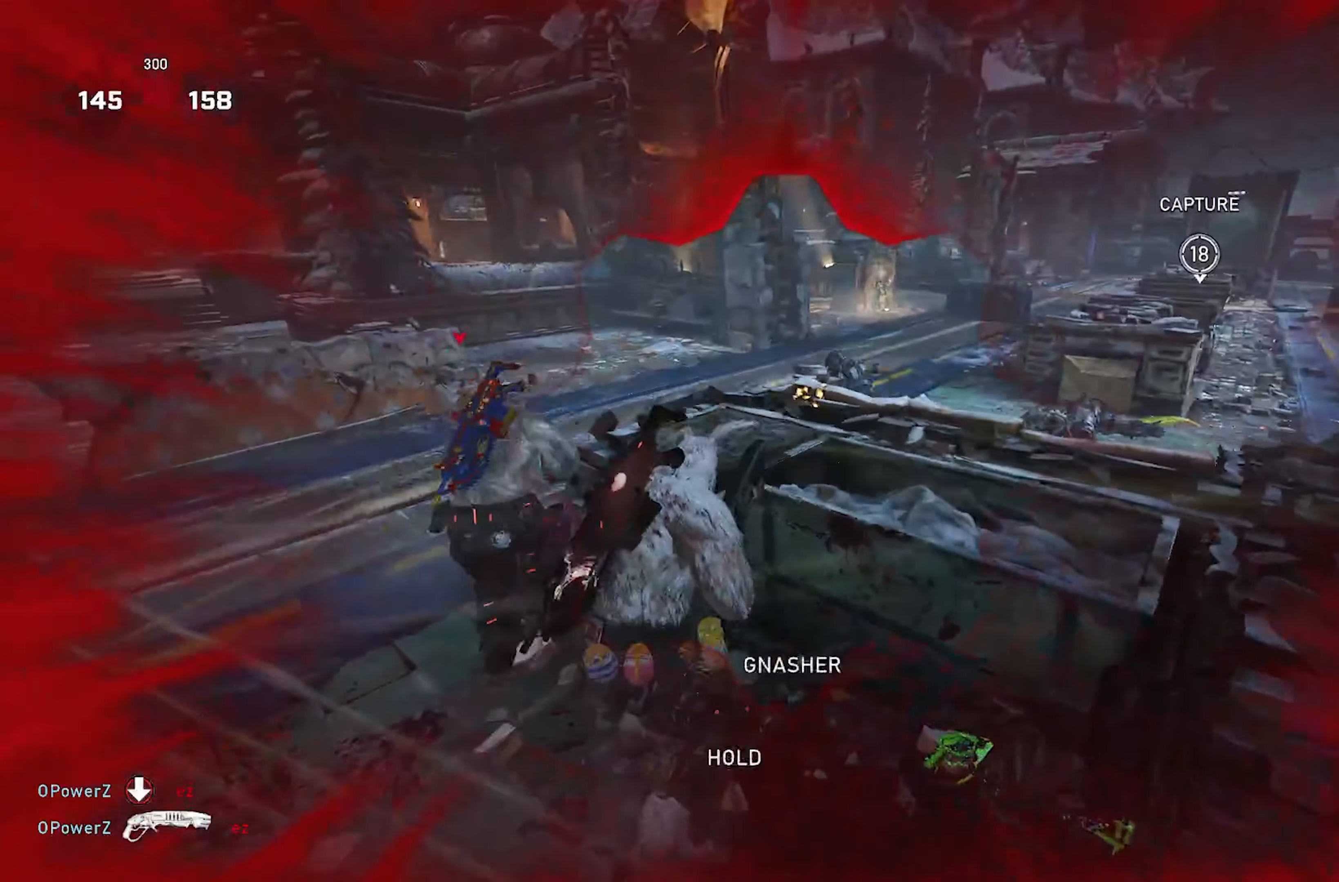
{"buttons": [], "left_stick": "down", "right_stick": "center", "events": [[83, "A", "down"], [133, "right_stick", "right"], [167, "A", "up"], [267, "left_stick", "down-left"], [367, "left_stick", "down-right"], [383, "right_stick", "down-right"], [483, "left_stick", "down"], [500, "right_stick", "center"]]}
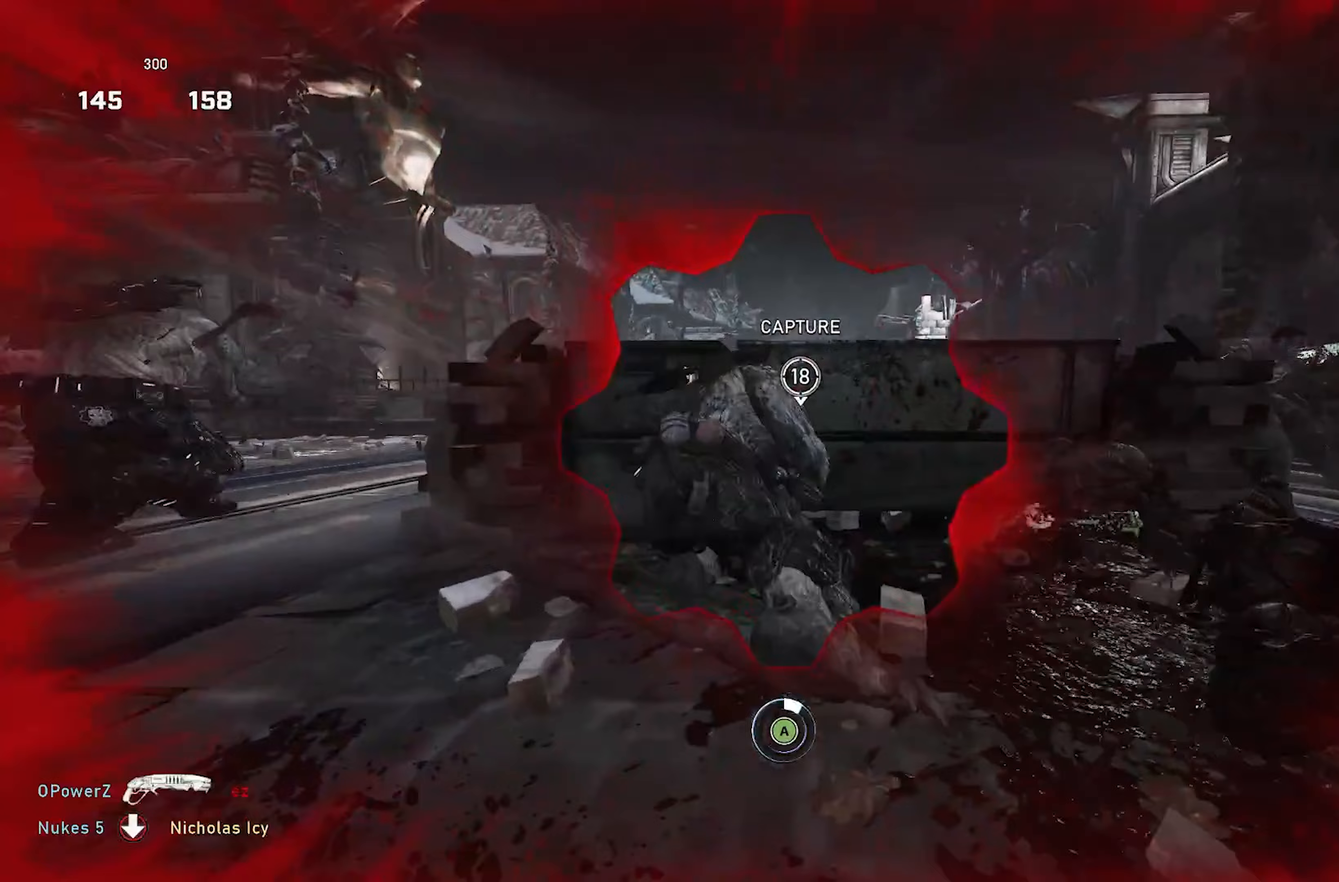
{"buttons": ["A"], "left_stick": "left", "right_stick": "center", "events": [[17, "left_stick", "down-left"], [100, "A", "down"], [133, "left_stick", "left"], [200, "A", "up"], [283, "A", "down"], [383, "A", "up"], [467, "A", "down"]]}
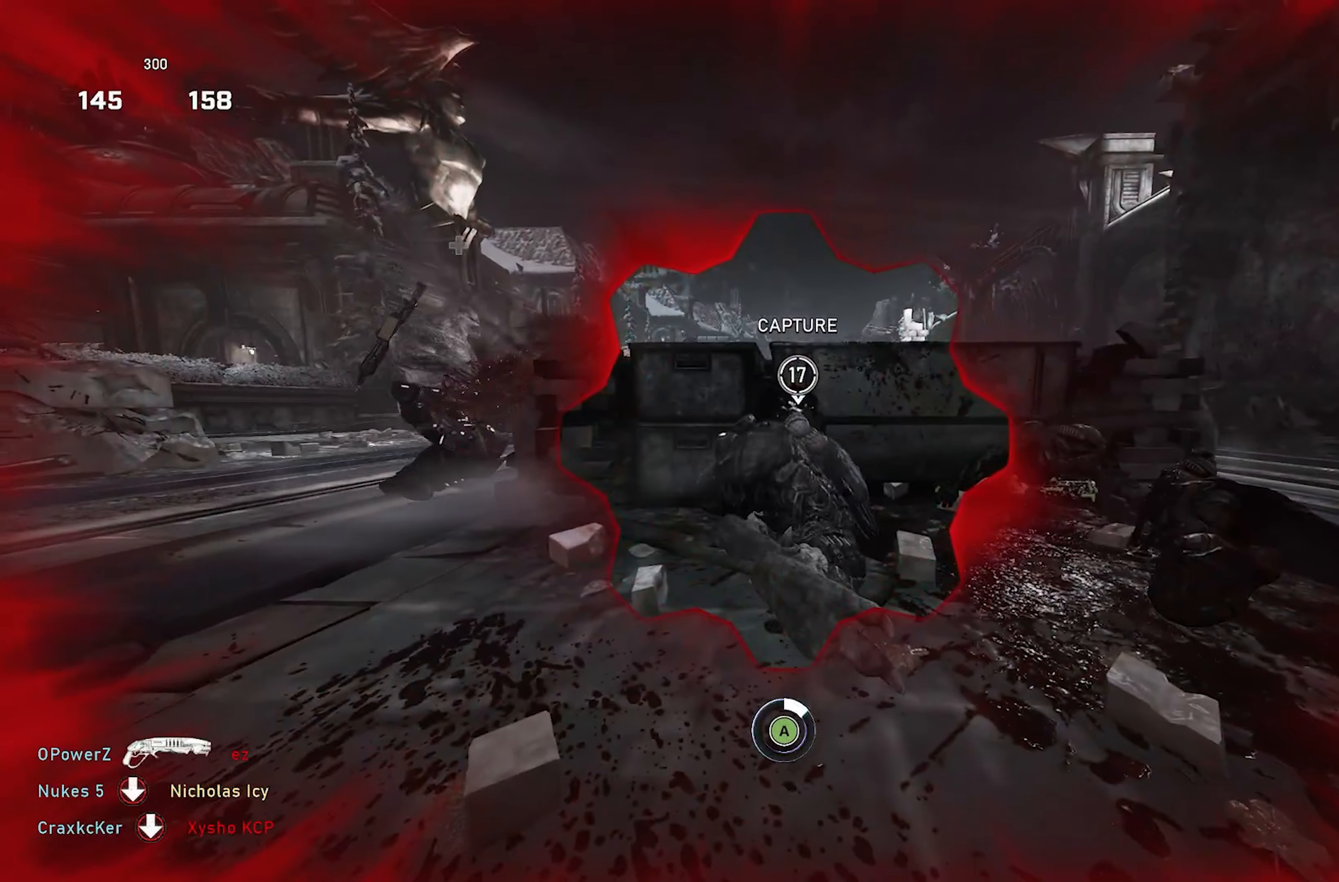
{"buttons": [], "left_stick": "left", "right_stick": "center", "events": [[67, "A", "up"], [150, "A", "down"], [267, "A", "up"], [350, "A", "down"], [433, "A", "up"]]}
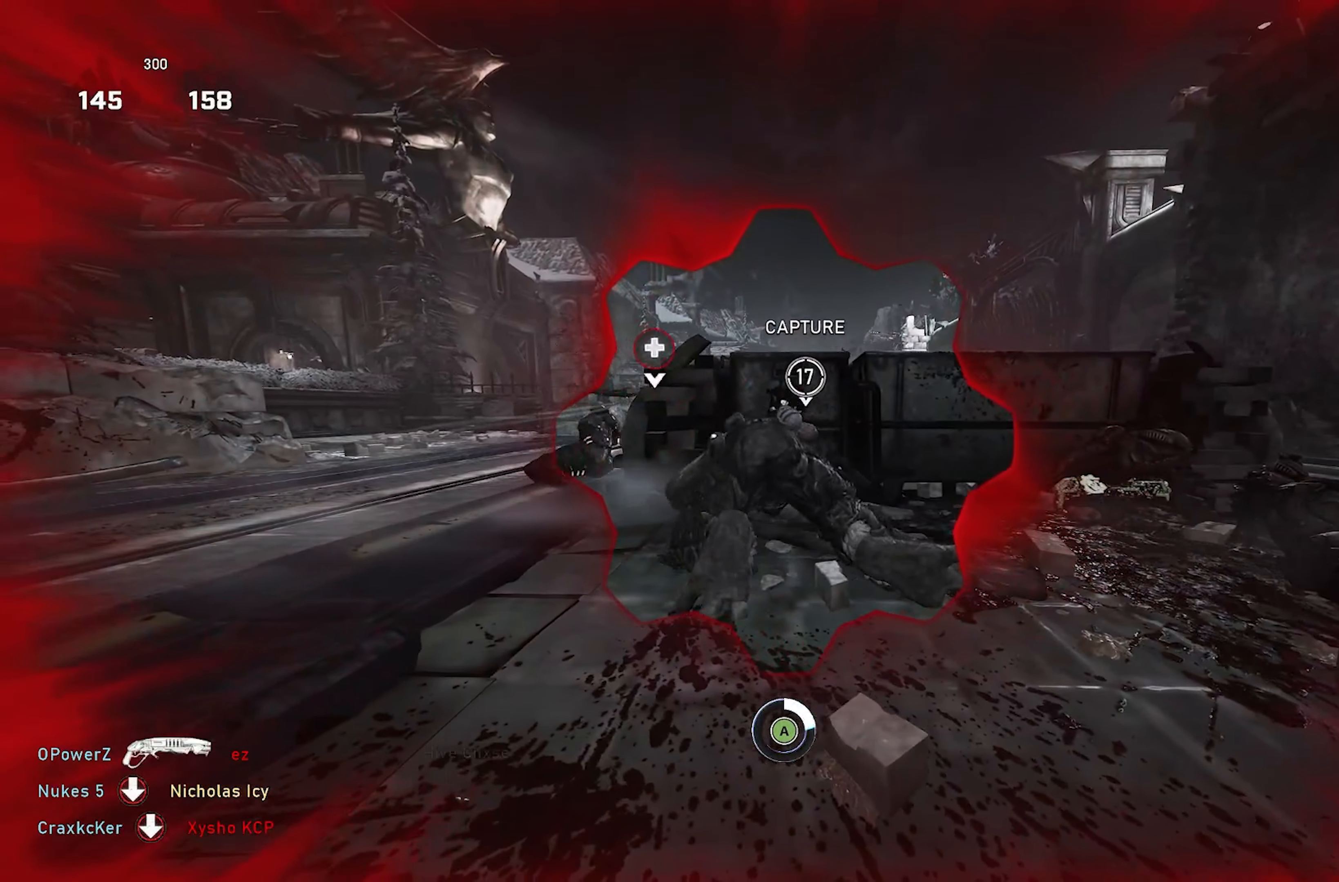
{"buttons": [], "left_stick": "left", "right_stick": "center", "events": [[17, "A", "down"], [83, "A", "up"], [167, "A", "down"], [267, "A", "up"], [350, "A", "down"], [450, "A", "up"]]}
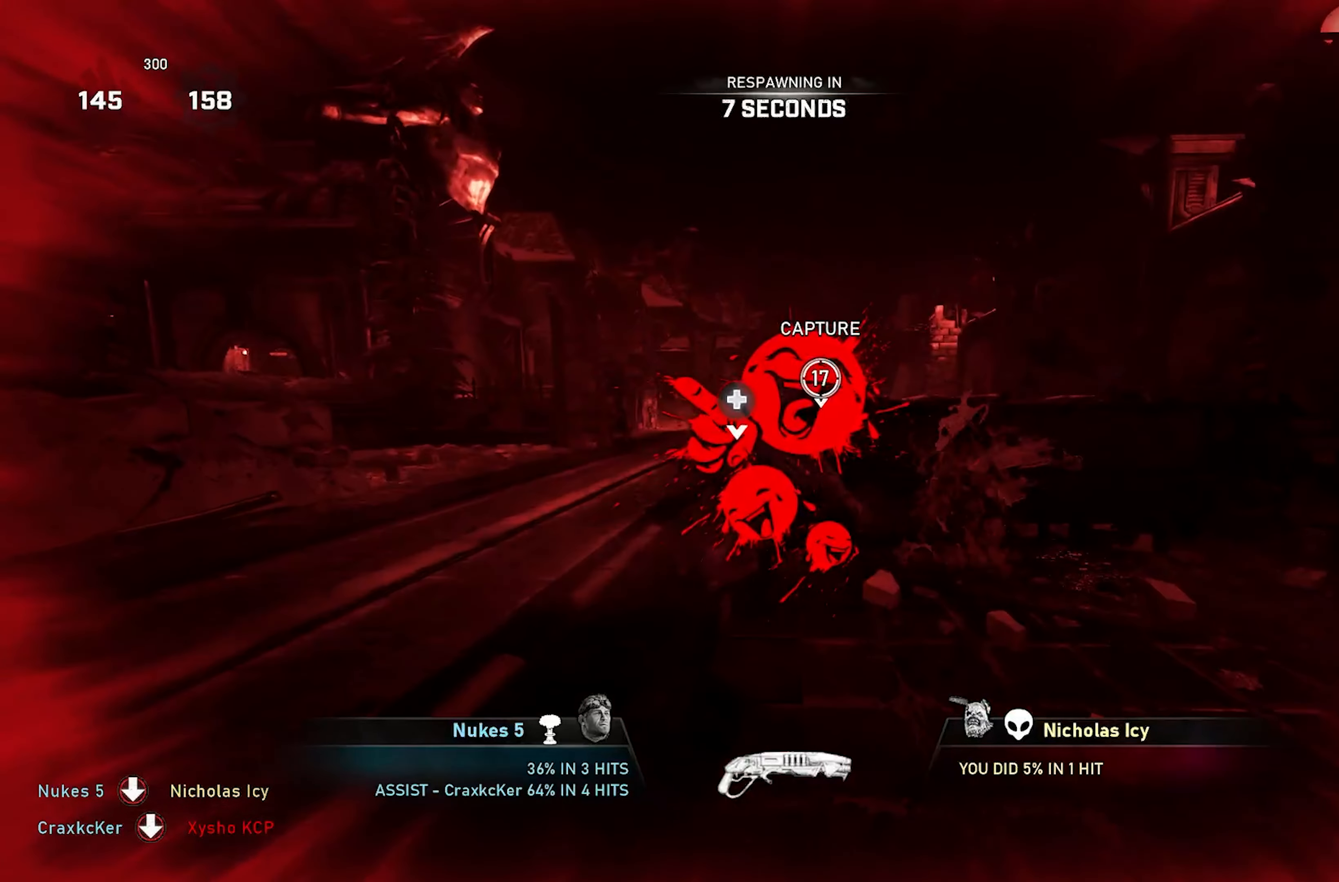
{"buttons": [], "left_stick": "center", "right_stick": "center", "events": [[150, "left_stick", "center"]]}
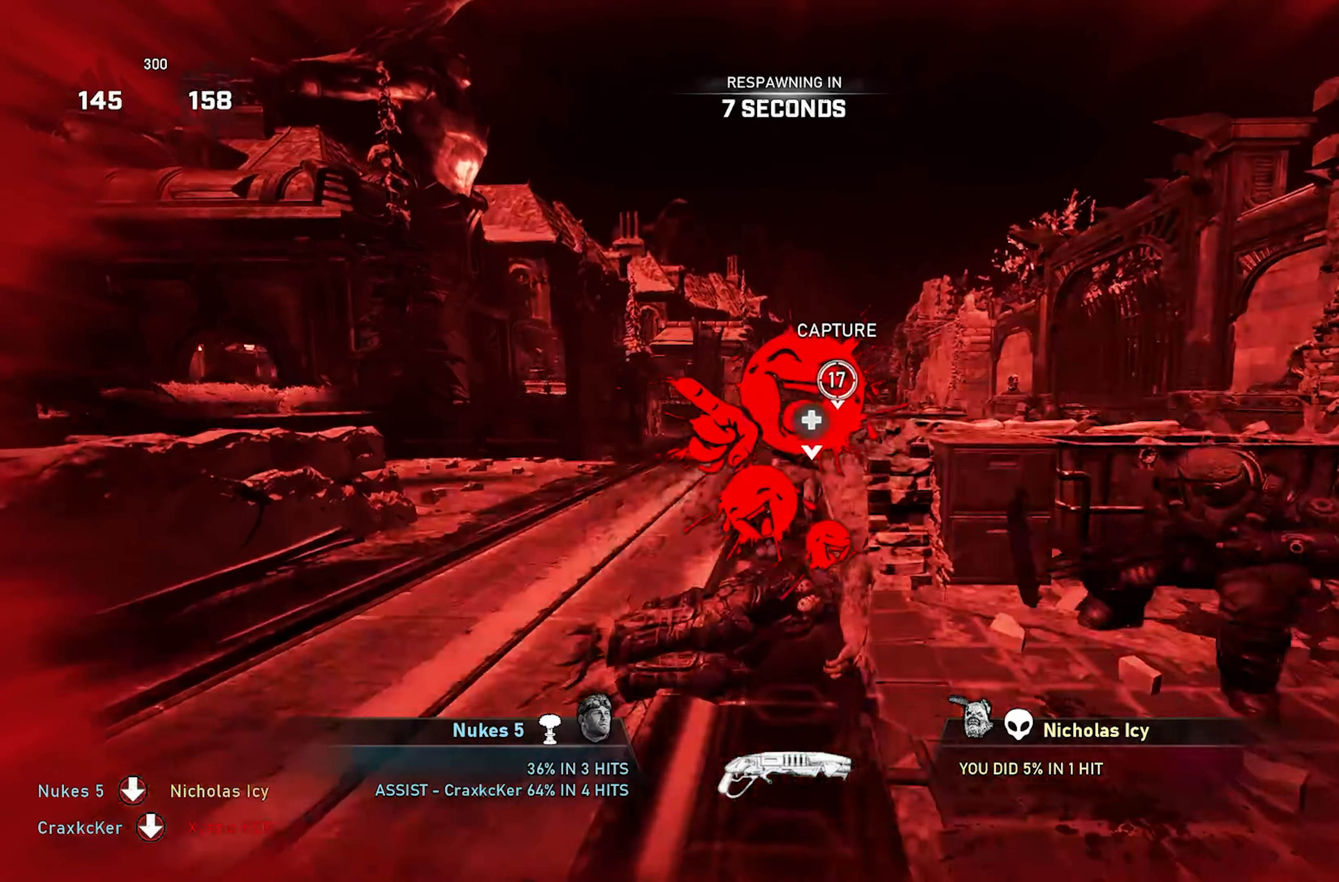
{"buttons": [], "left_stick": "center", "right_stick": "center", "events": [[83, "SELECT", "down"], [217, "SELECT", "up"]]}
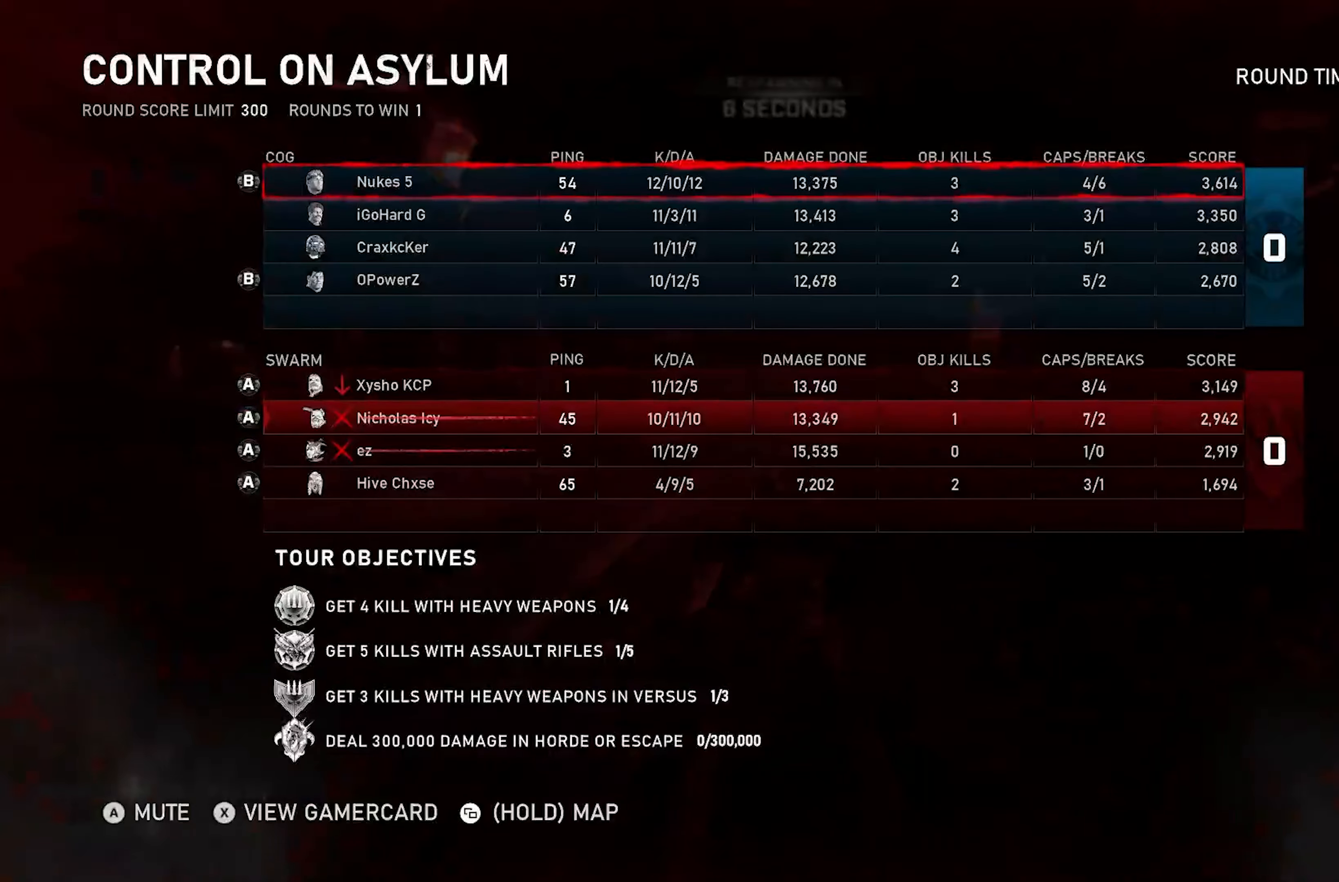
{"buttons": [], "left_stick": "center", "right_stick": "center", "events": []}
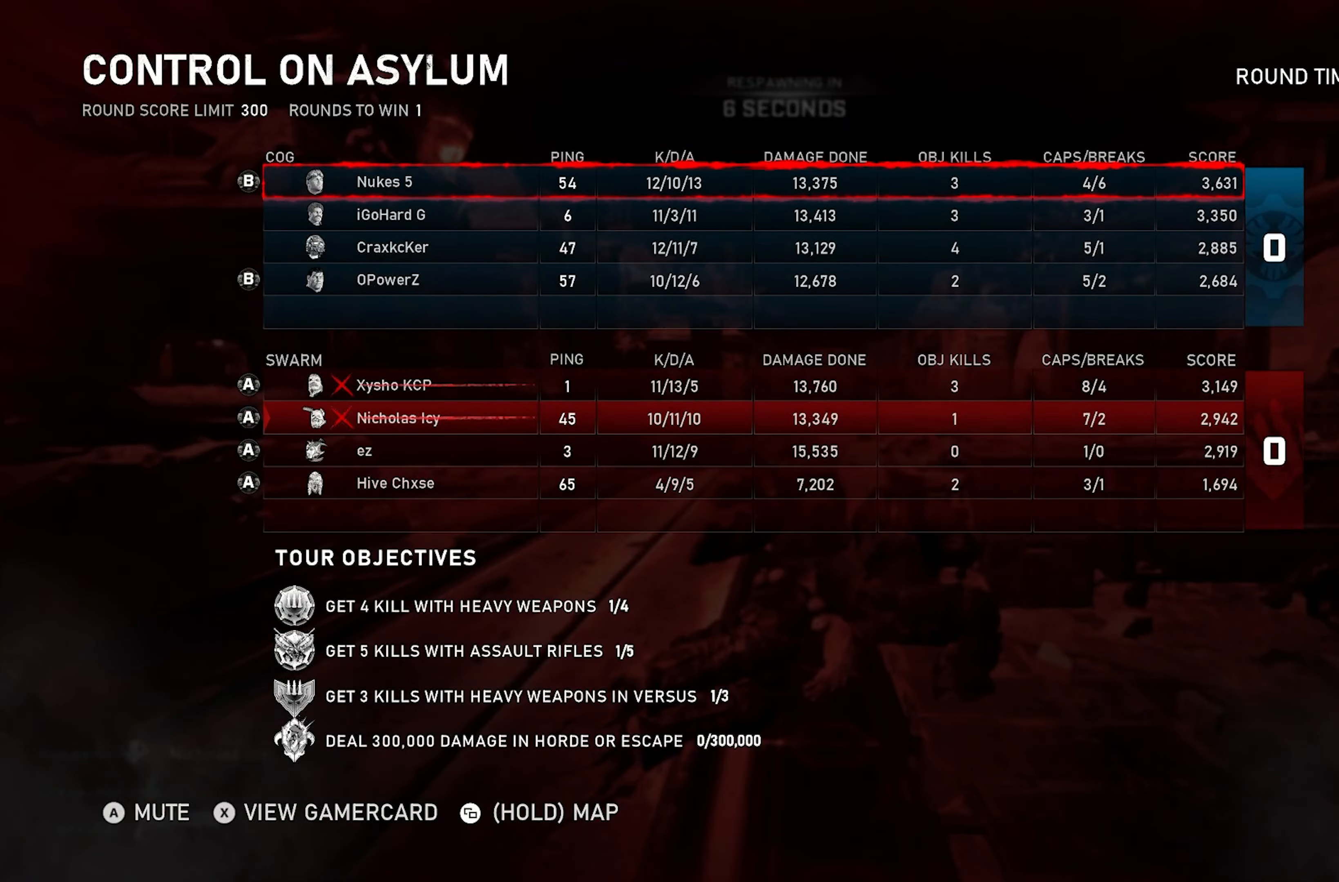
{"buttons": [], "left_stick": "center", "right_stick": "center", "events": []}
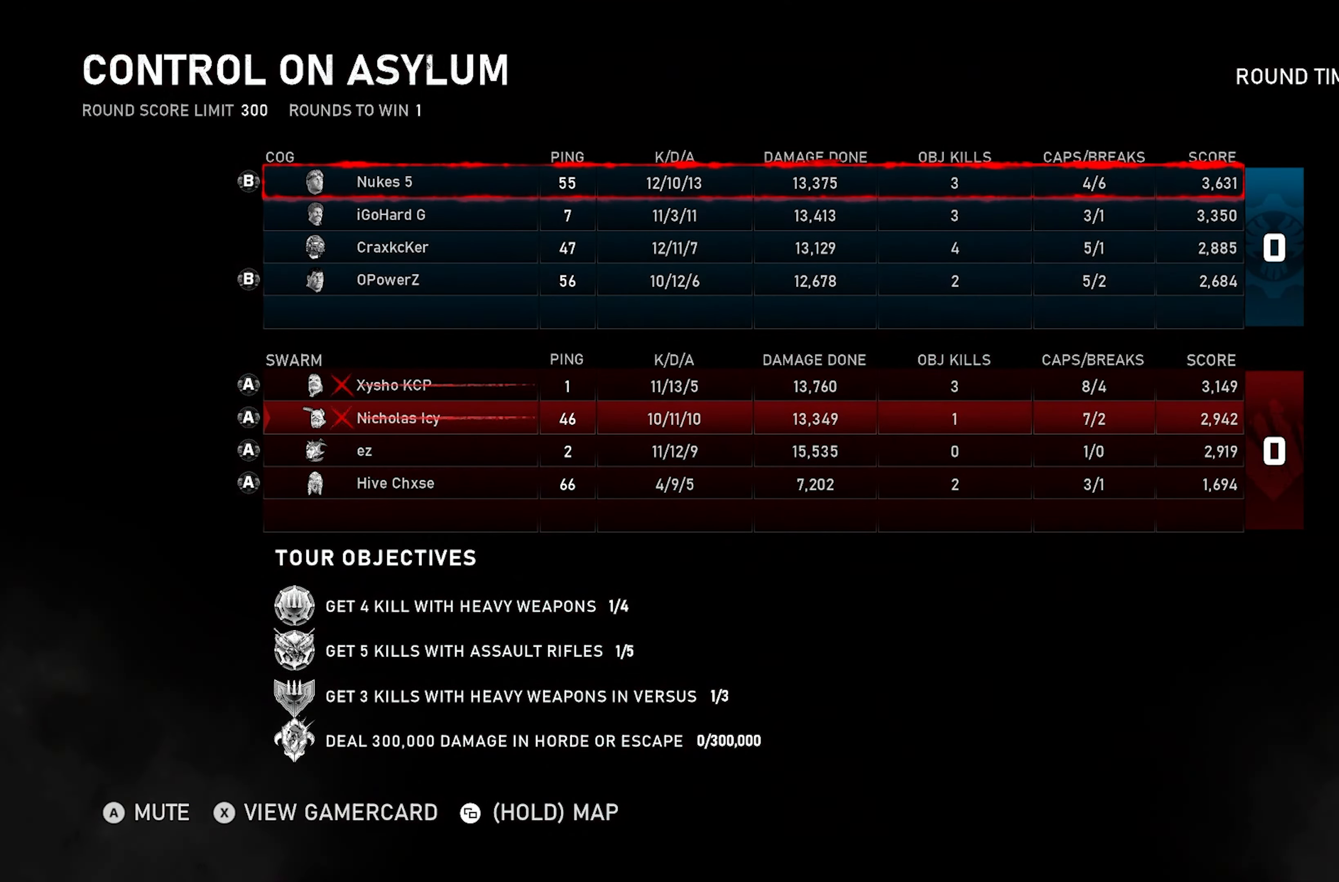
{"buttons": [], "left_stick": "center", "right_stick": "center", "events": [[250, "SELECT", "down"], [383, "SELECT", "up"]]}
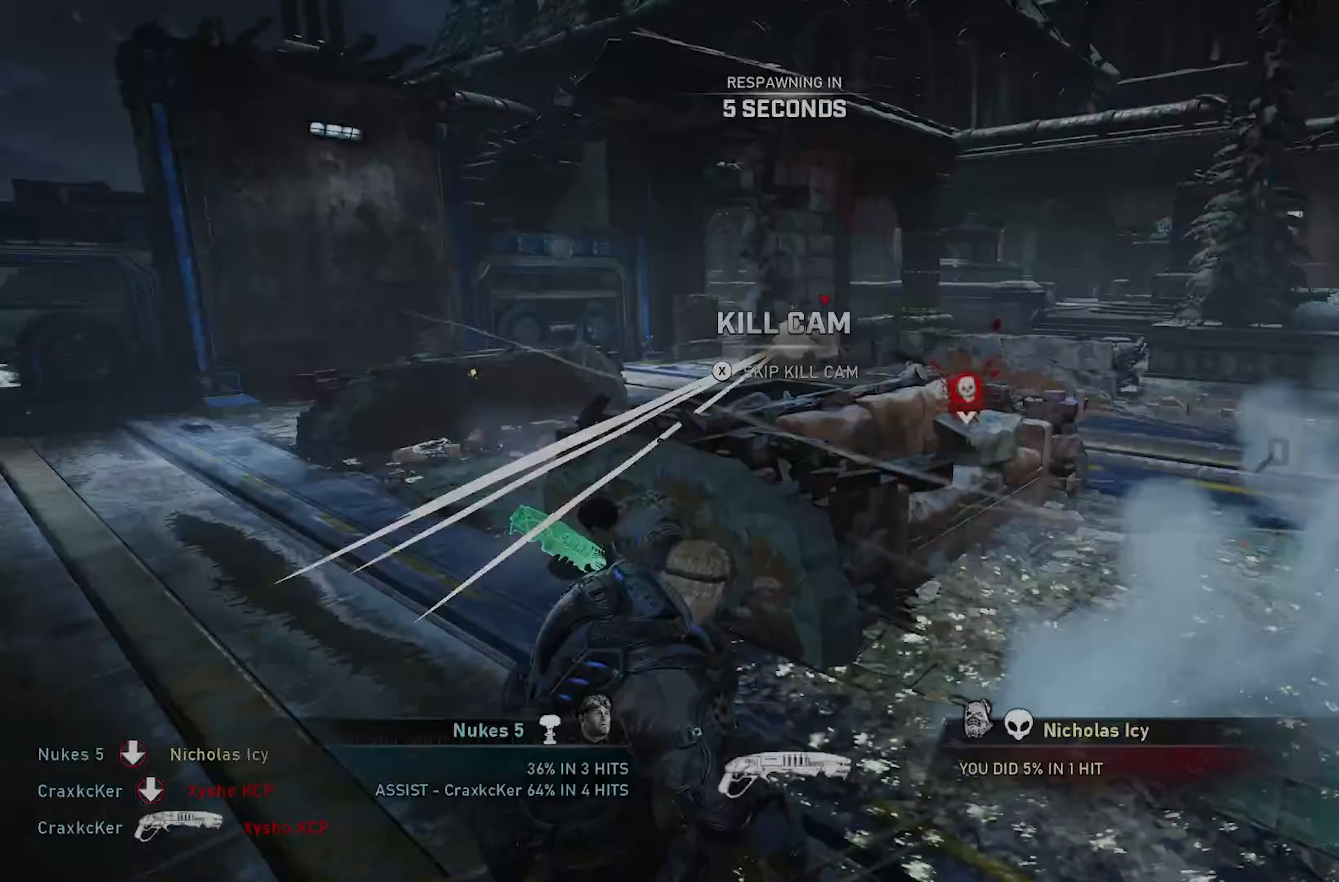
{"buttons": [], "left_stick": "center", "right_stick": "center", "events": [[383, "X", "down"], [500, "X", "up"]]}
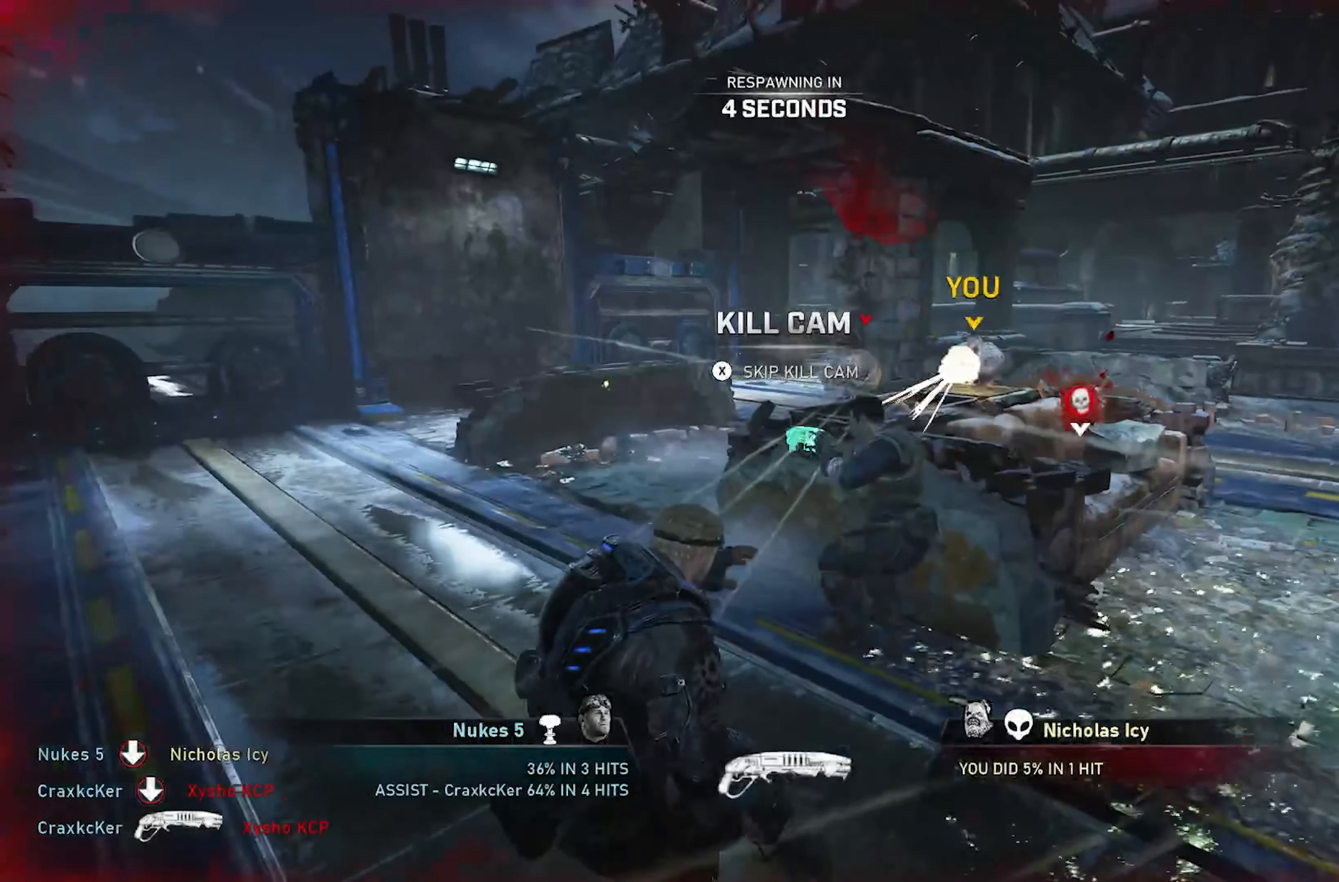
{"buttons": [], "left_stick": "center", "right_stick": "center", "events": []}
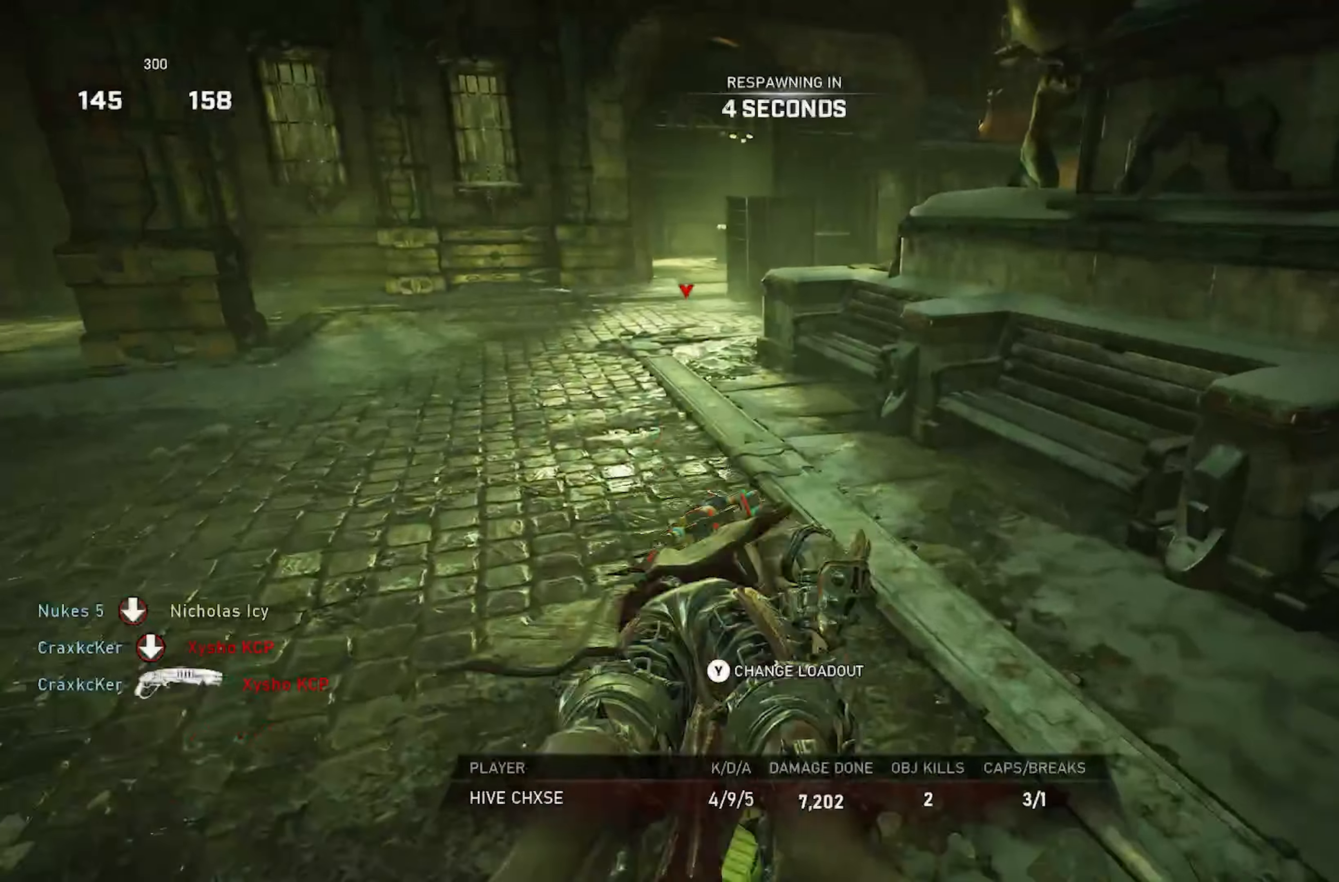
{"buttons": [], "left_stick": "center", "right_stick": "center", "events": []}
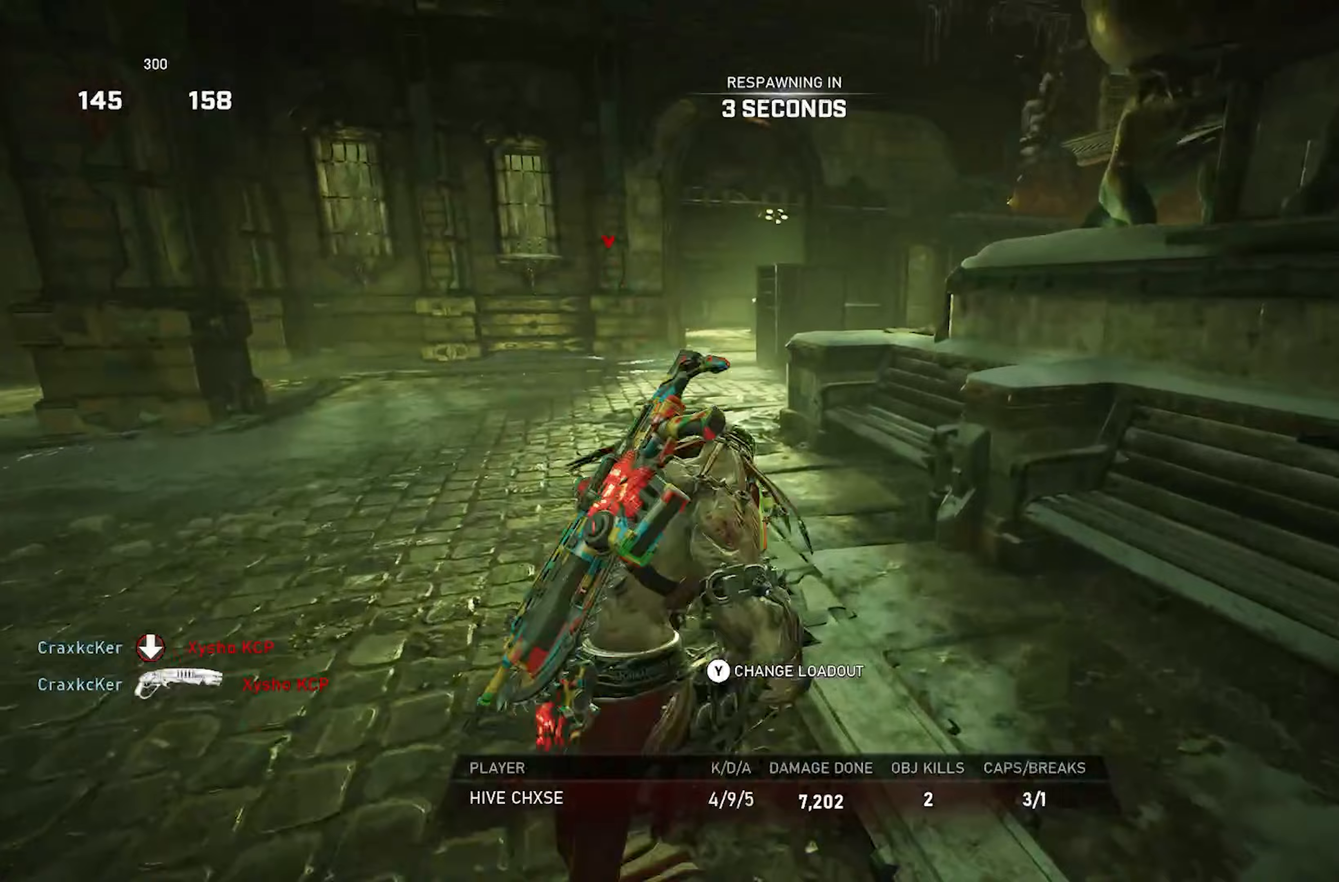
{"buttons": [], "left_stick": "center", "right_stick": "center", "events": []}
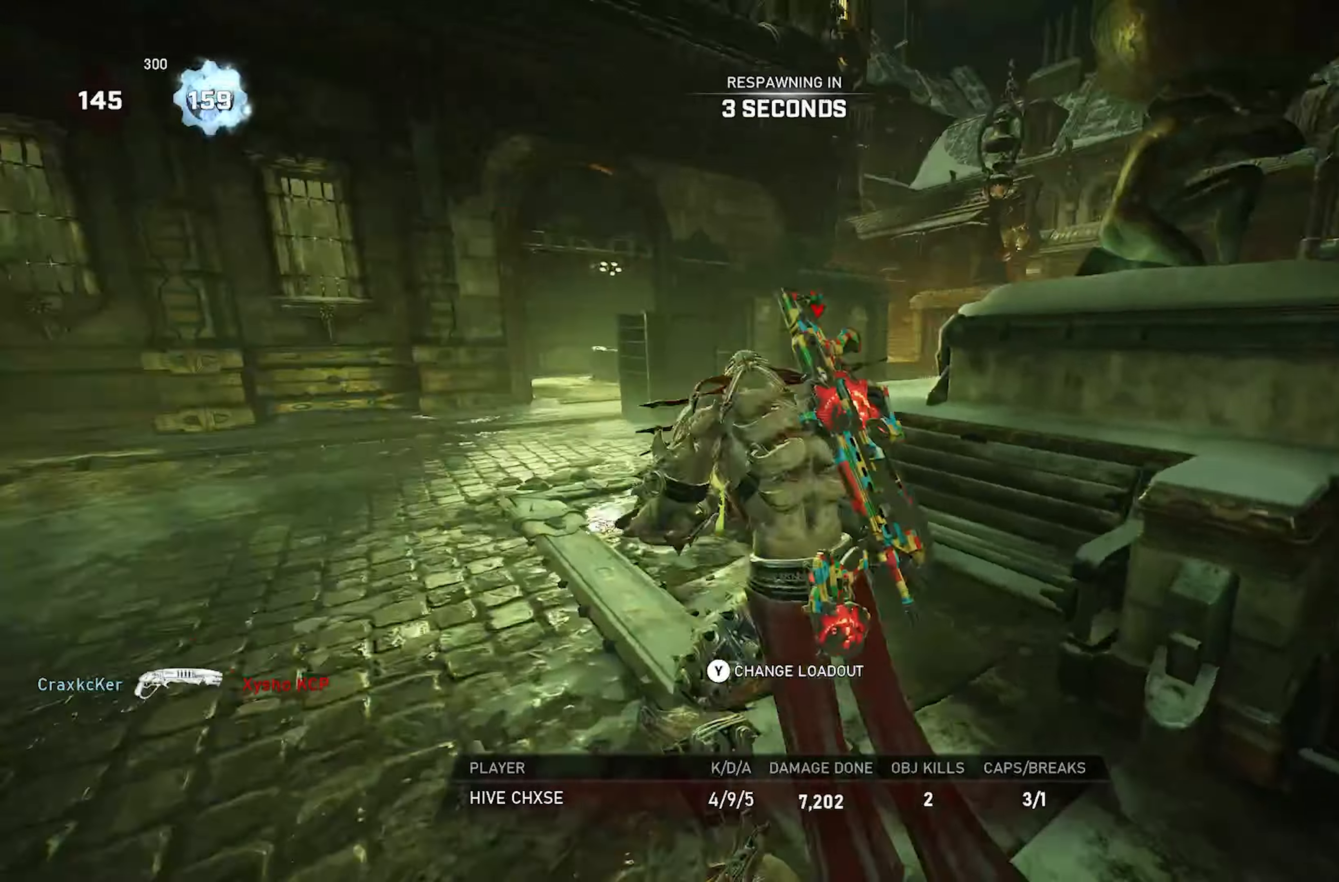
{"buttons": [], "left_stick": "center", "right_stick": "center", "events": []}
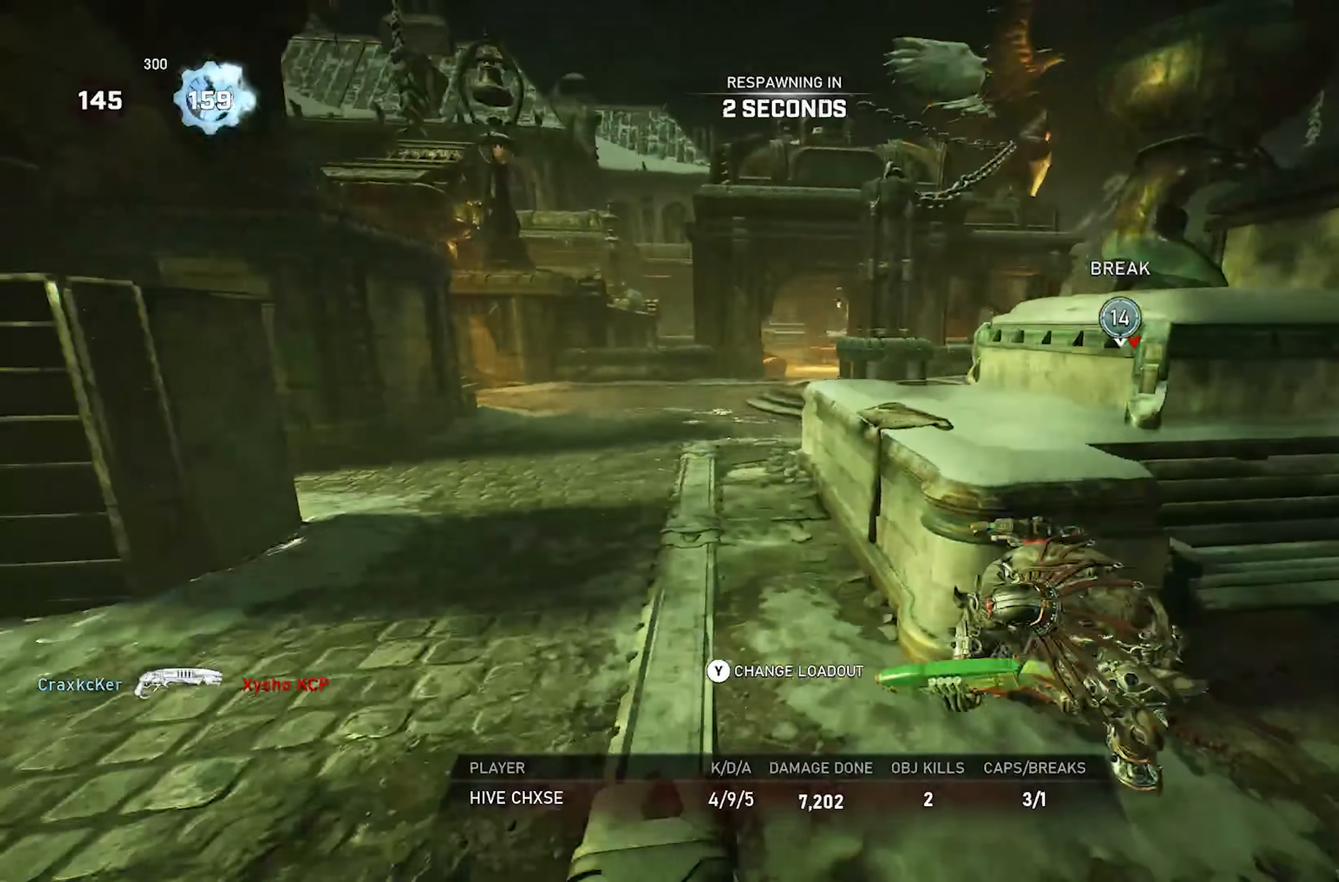
{"buttons": [], "left_stick": "center", "right_stick": "center", "events": [[167, "left_stick", "up"], [300, "left_stick", "center"]]}
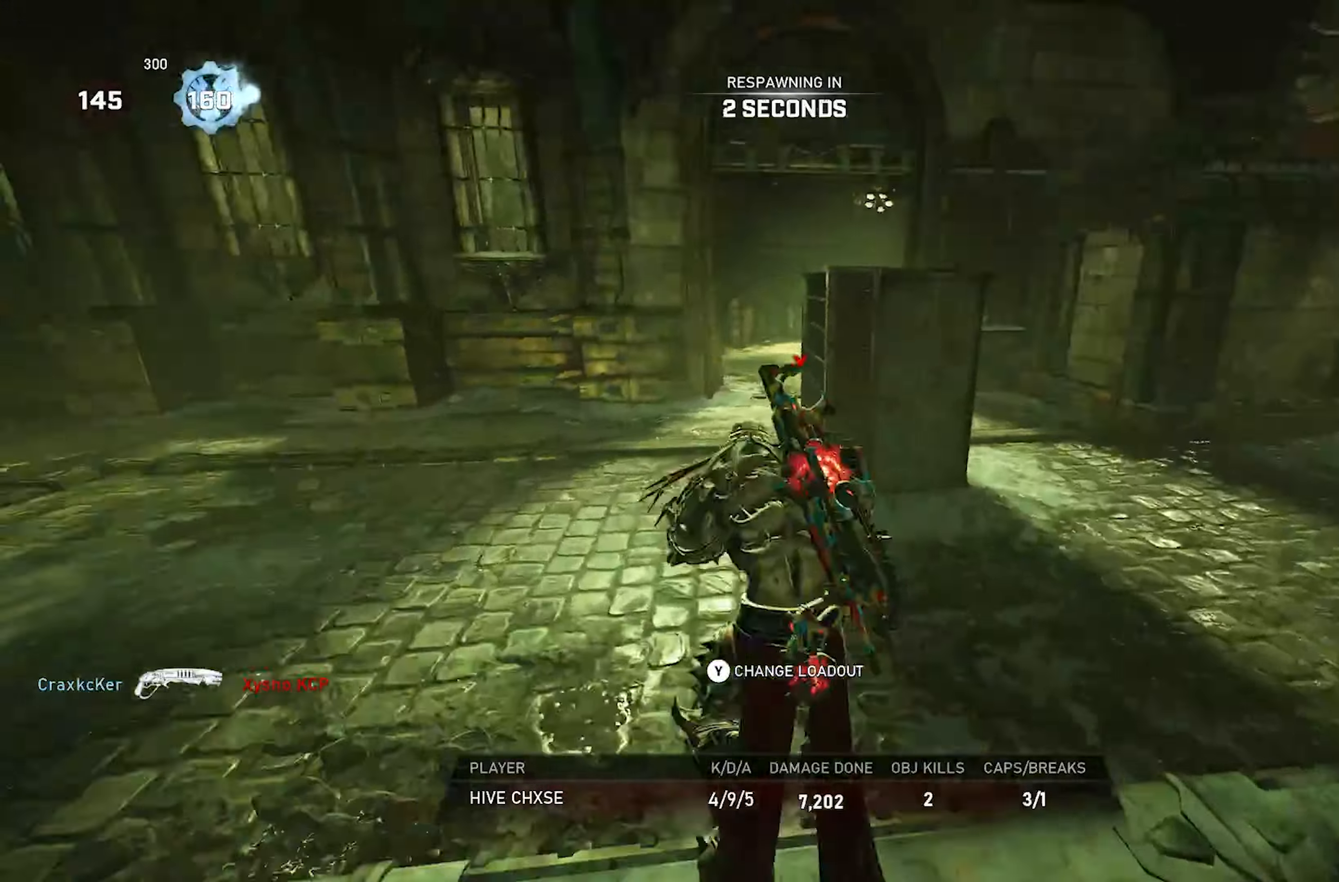
{"buttons": [], "left_stick": "center", "right_stick": "center", "events": []}
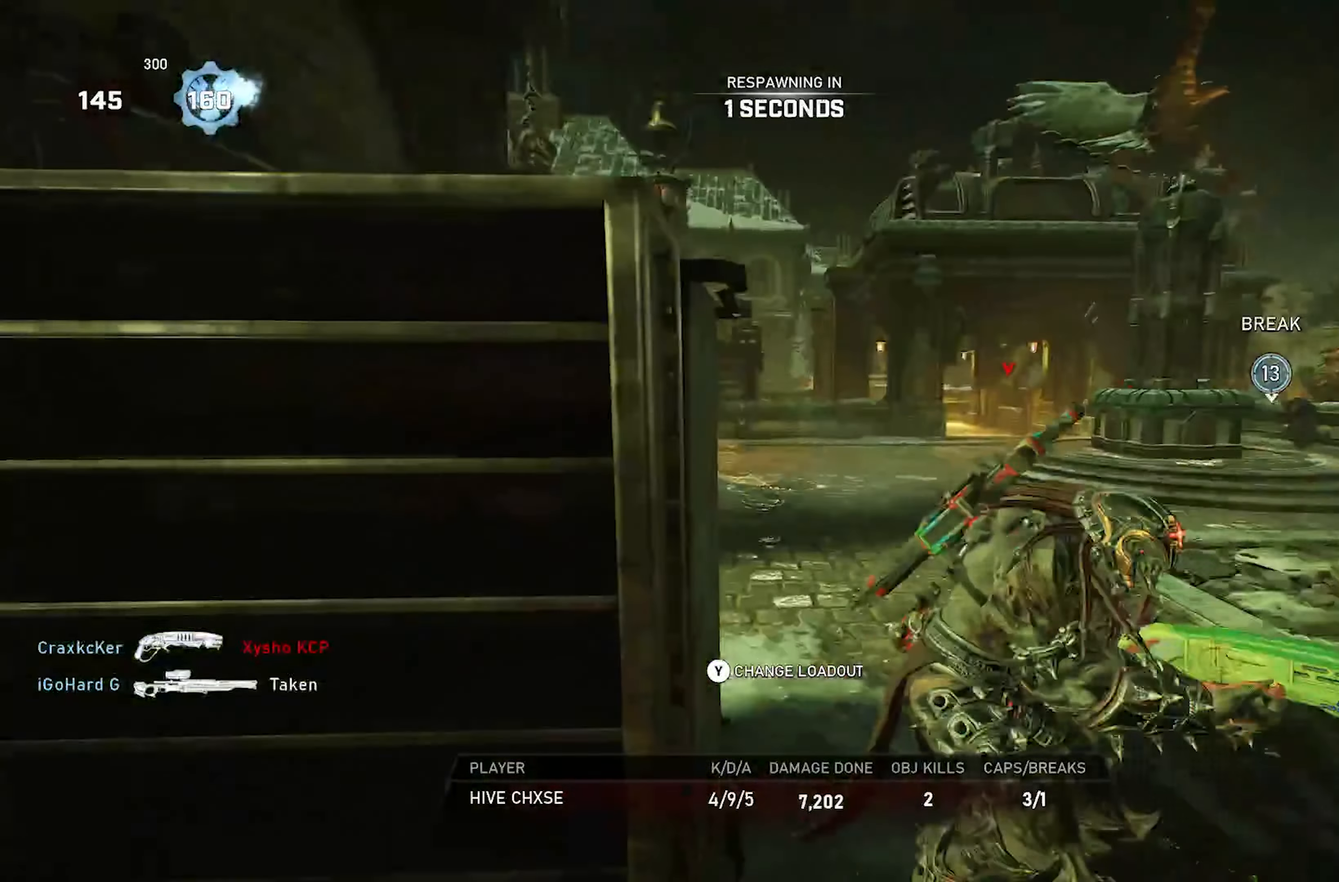
{"buttons": [], "left_stick": "center", "right_stick": "center", "events": []}
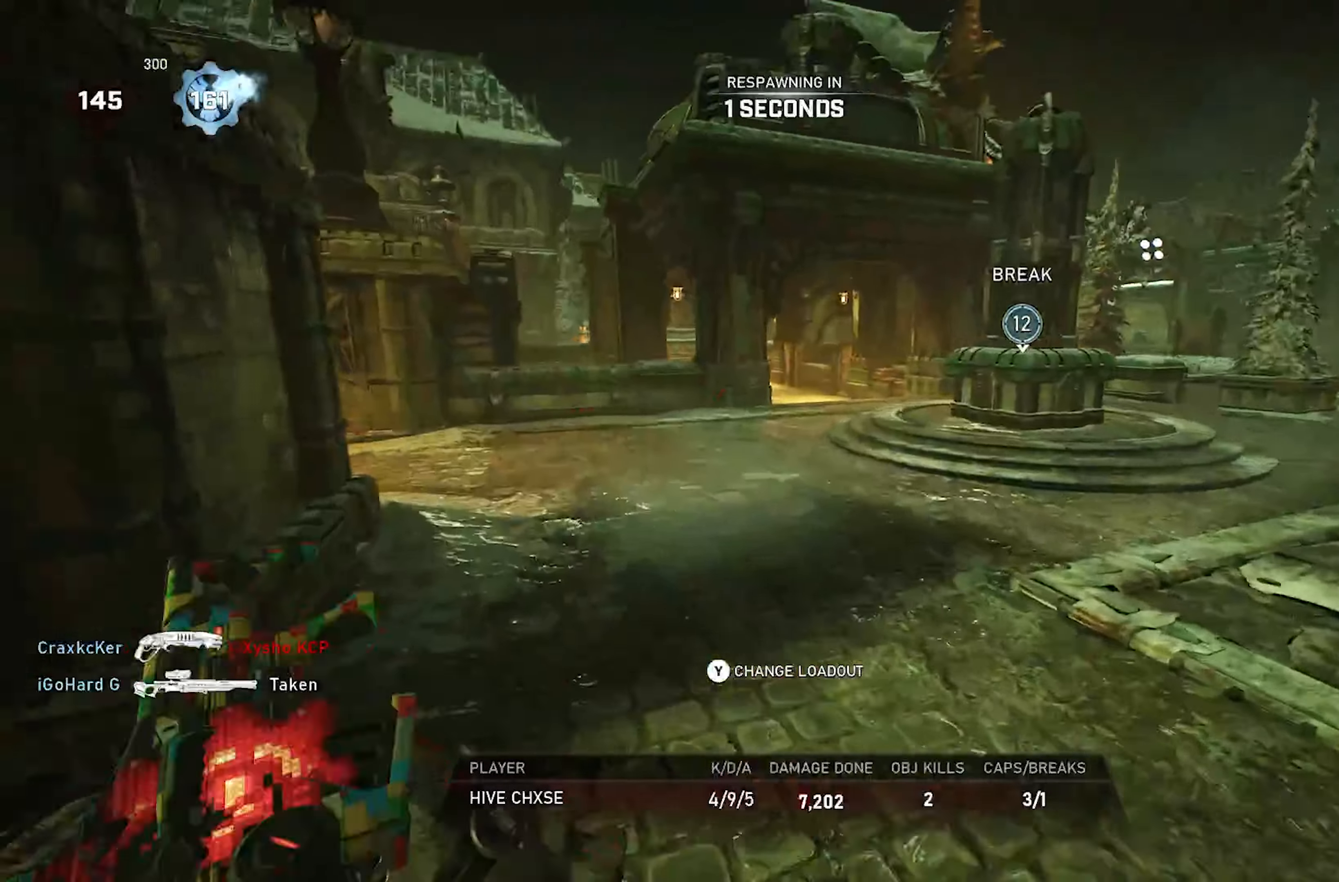
{"buttons": [], "left_stick": "up", "right_stick": "center", "events": [[317, "left_stick", "up"]]}
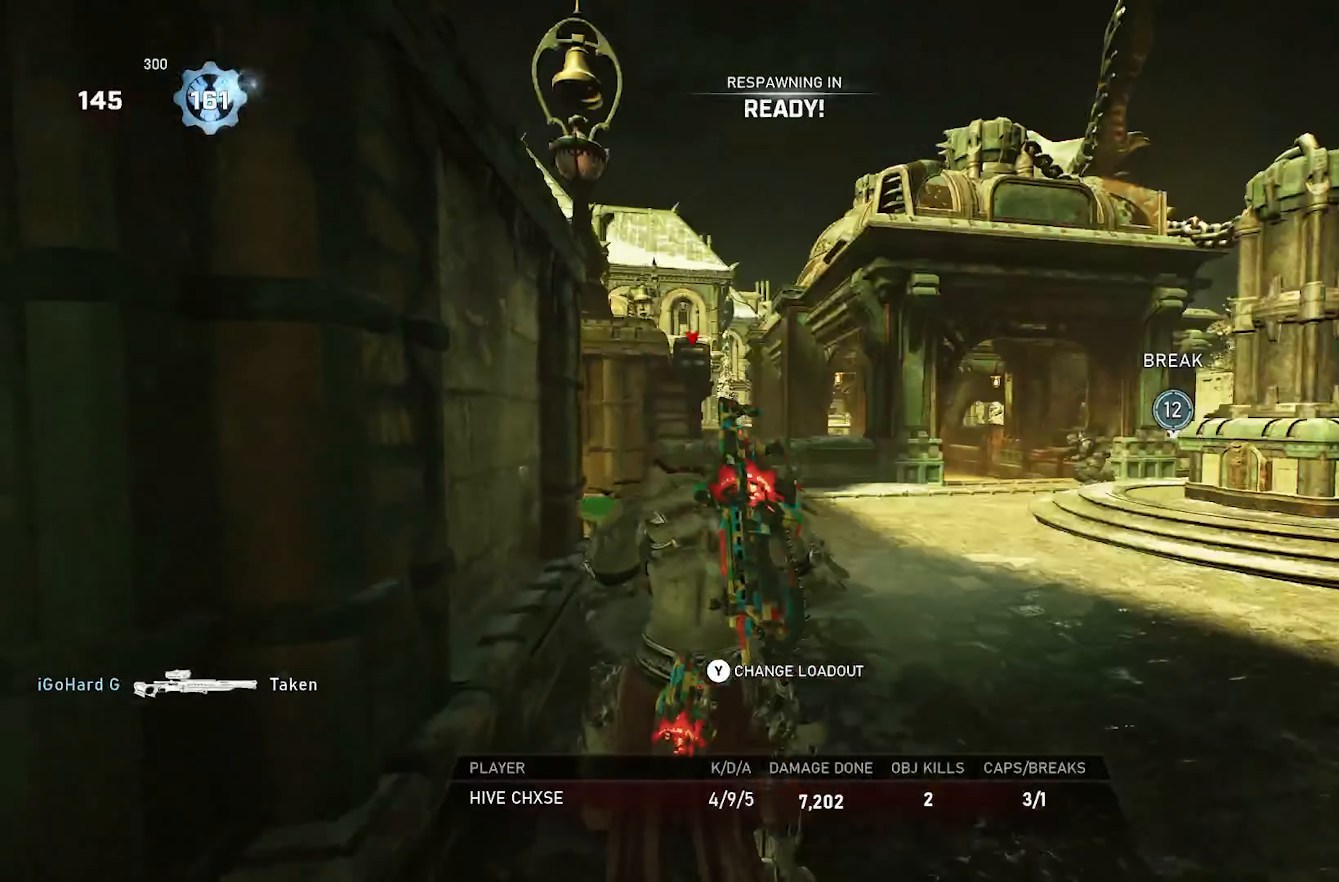
{"buttons": [], "left_stick": "up", "right_stick": "center", "events": []}